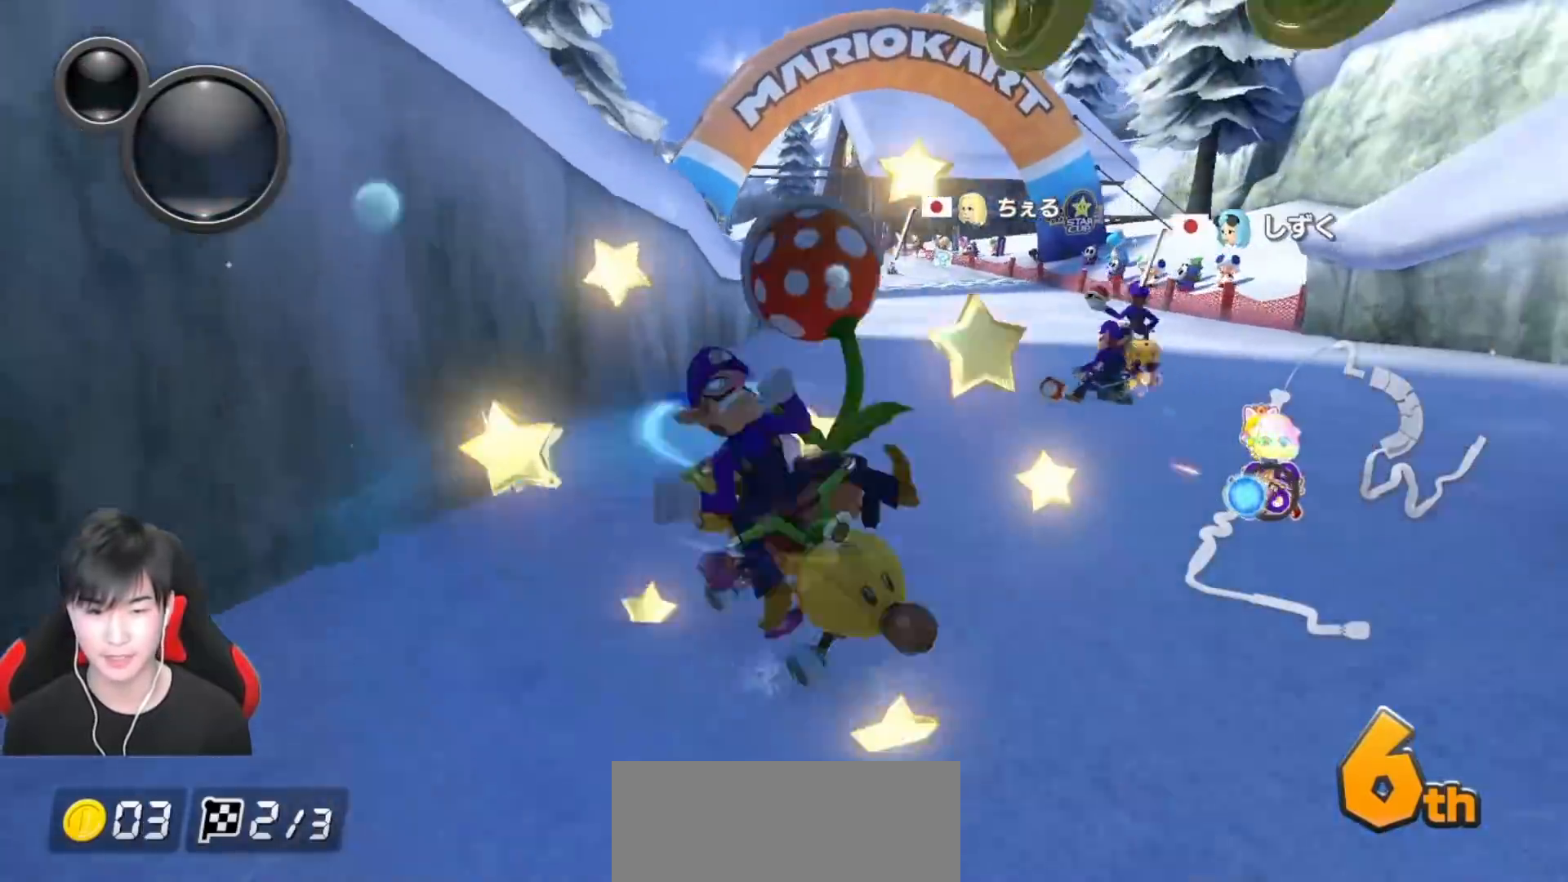
Gameplay with a controller (Nintendo layout); each line is a JSON object with the inputs held at the frame after it. "events" lists button and stick changes between this image and that frame as [ms after this image, input, new state], when the widget could be followed in between. Not read: DPAD_DOWN DPAD_LEFT DPAD_RIGHT L2 L3 R2 R3 right_stick.
{"buttons": ["A"], "left_stick": "center", "events": [[183, "L1", "up"], [217, "left_stick", "center"], [300, "left_stick", "right"], [317, "R1", "up"], [367, "left_stick", "center"]]}
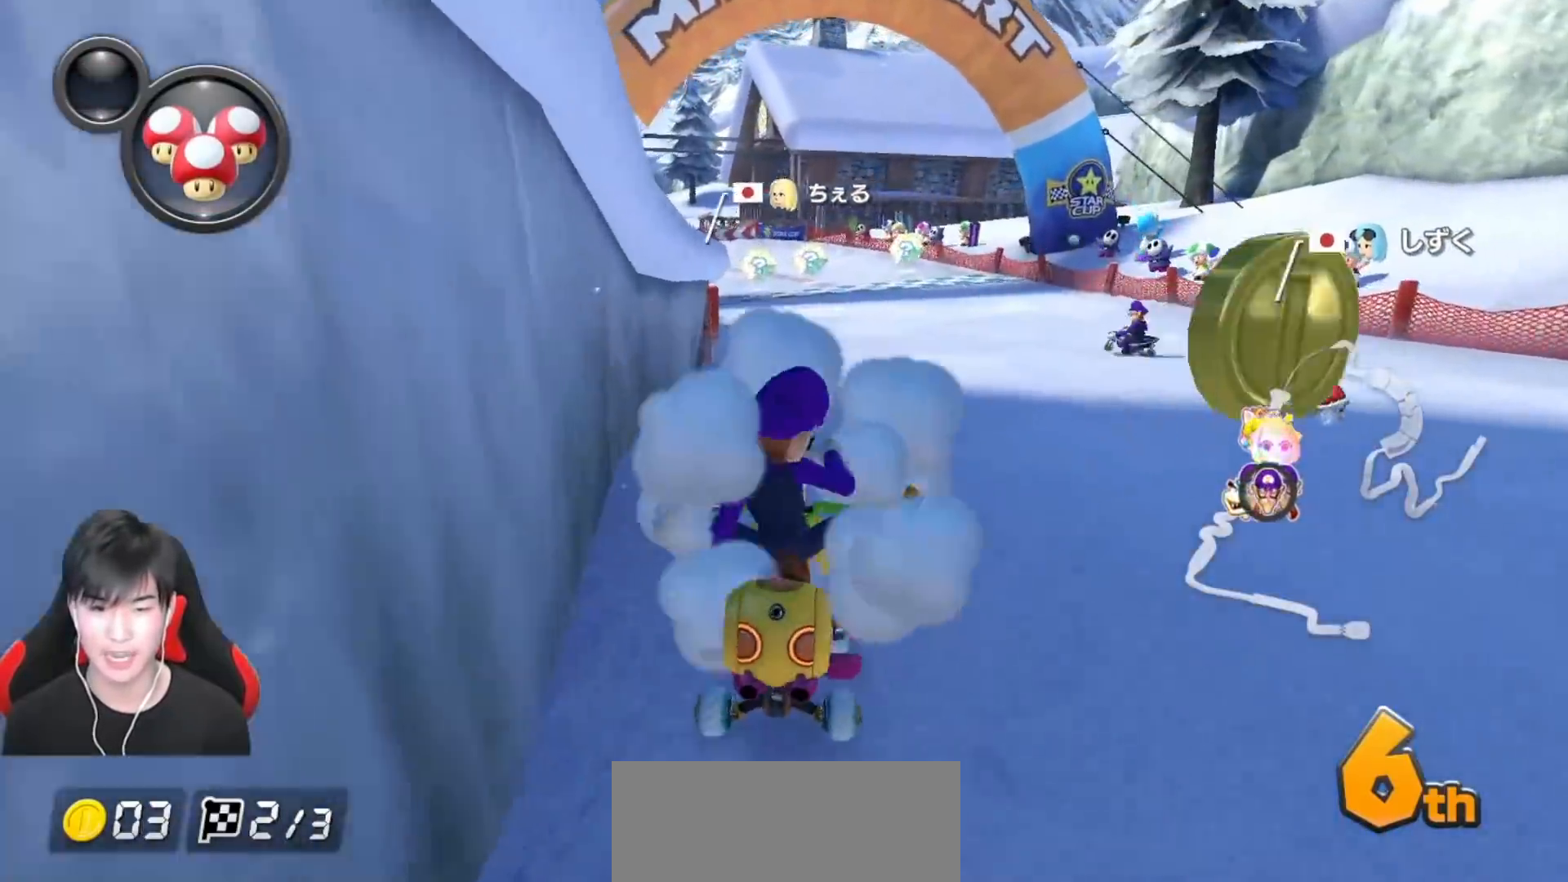
{"buttons": ["A", "R1"], "left_stick": "left", "events": [[333, "left_stick", "left"], [400, "L1", "down"], [400, "R1", "down"], [500, "L1", "up"]]}
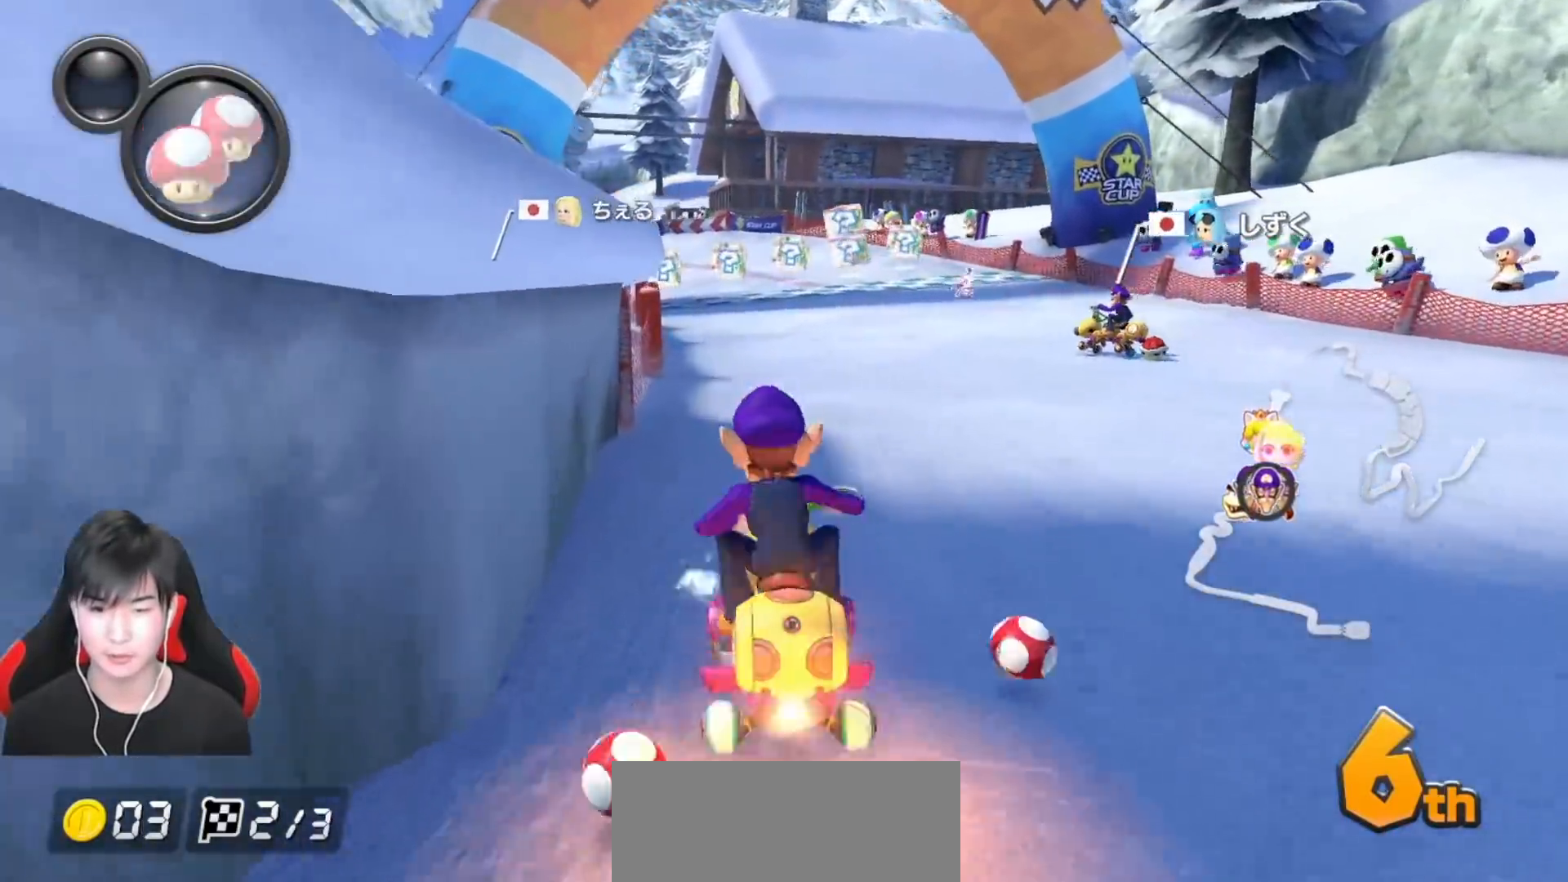
{"buttons": ["A", "X", "R1"], "left_stick": "left", "events": [[367, "X", "down"]]}
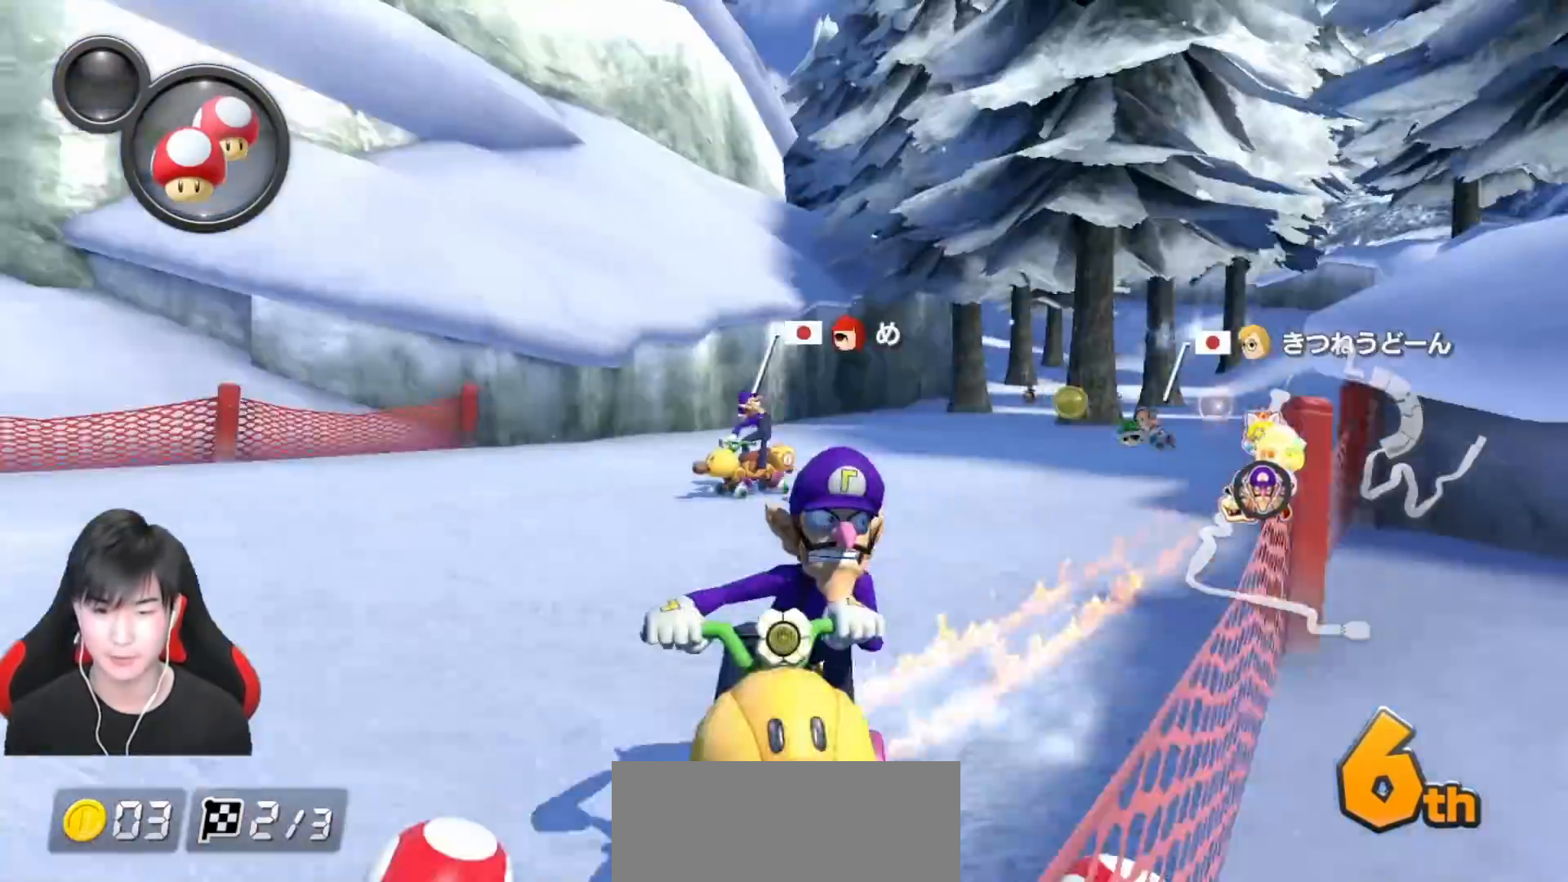
{"buttons": ["A", "X", "R1"], "left_stick": "left", "events": [[33, "X", "up"], [333, "X", "down"]]}
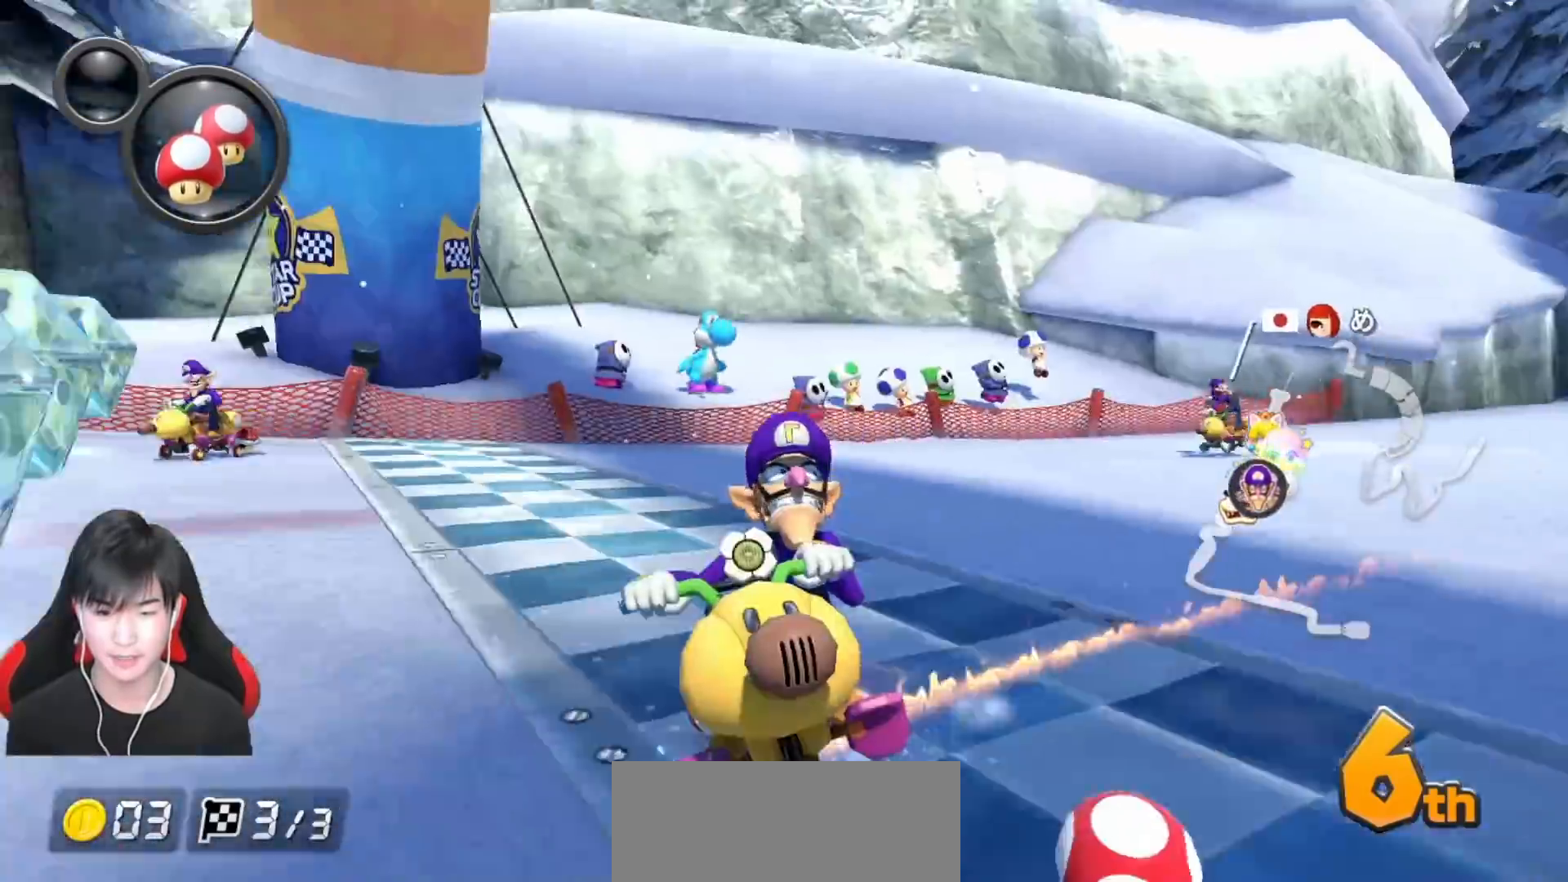
{"buttons": ["A", "R1"], "left_stick": "left", "events": [[33, "X", "up"], [283, "X", "down"], [467, "X", "up"]]}
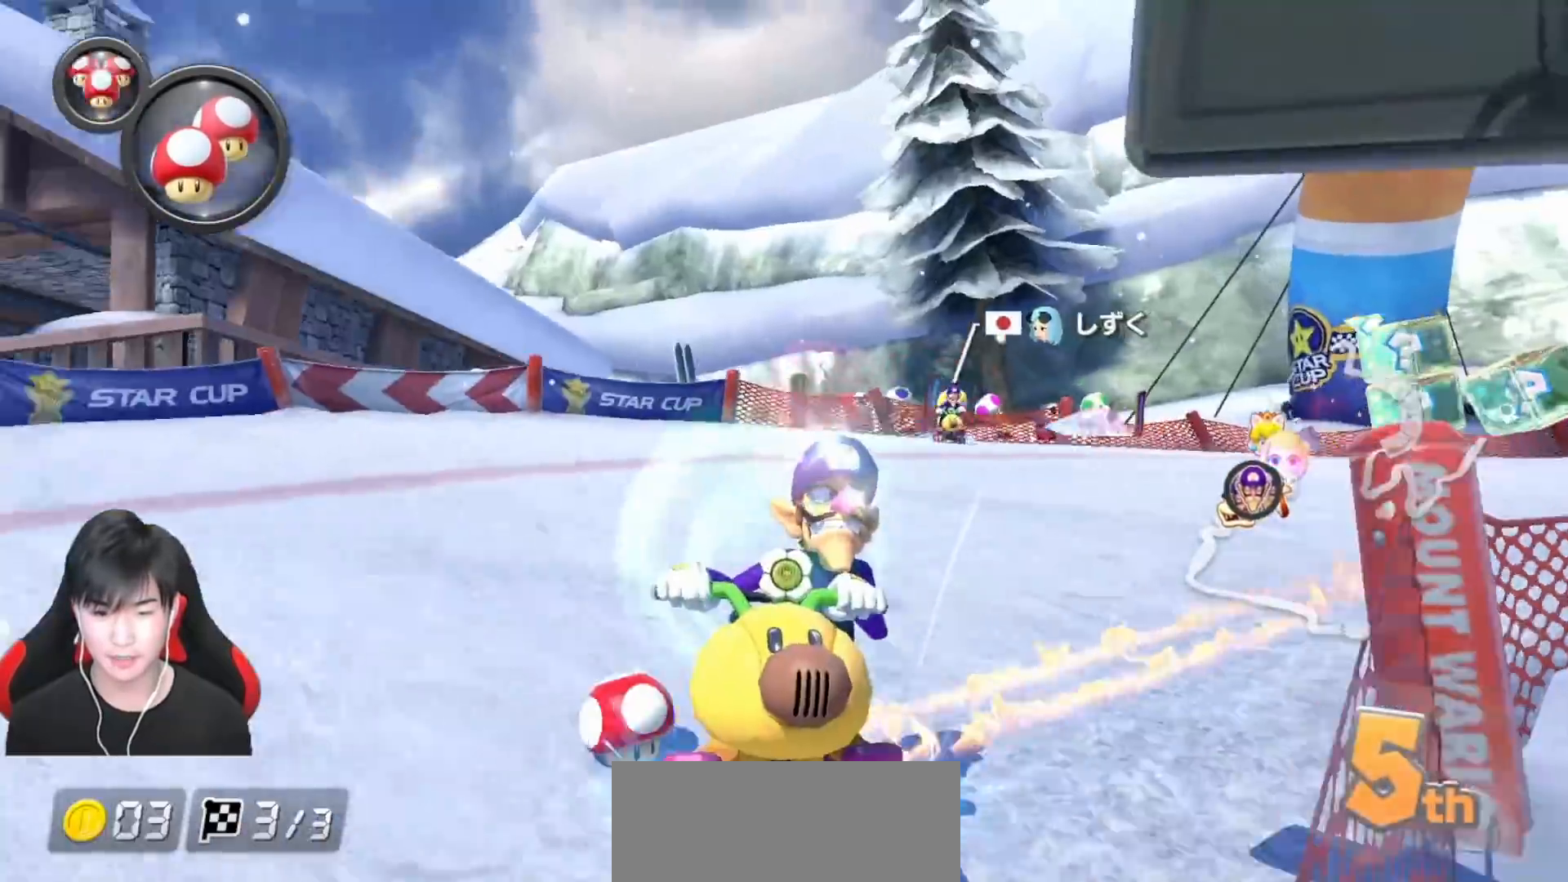
{"buttons": ["A", "L1"], "left_stick": "center", "events": [[17, "R1", "up"], [33, "left_stick", "right"], [100, "R1", "down"], [233, "R1", "up"], [367, "left_stick", "center"], [433, "L1", "down"]]}
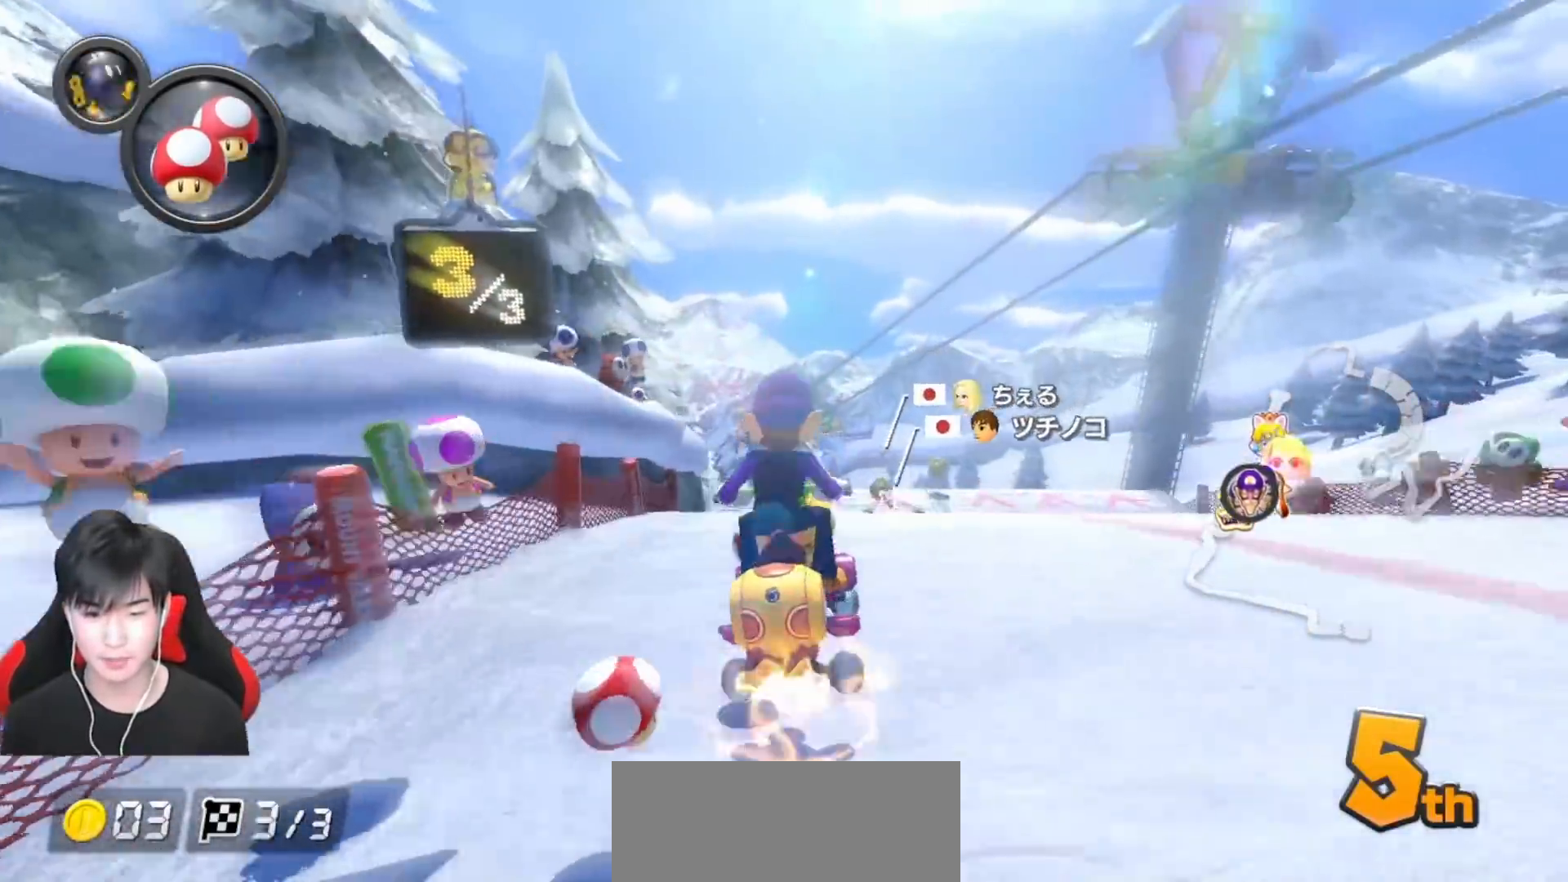
{"buttons": ["A", "X"], "left_stick": "left", "events": [[50, "L1", "up"], [267, "left_stick", "left"], [300, "X", "down"]]}
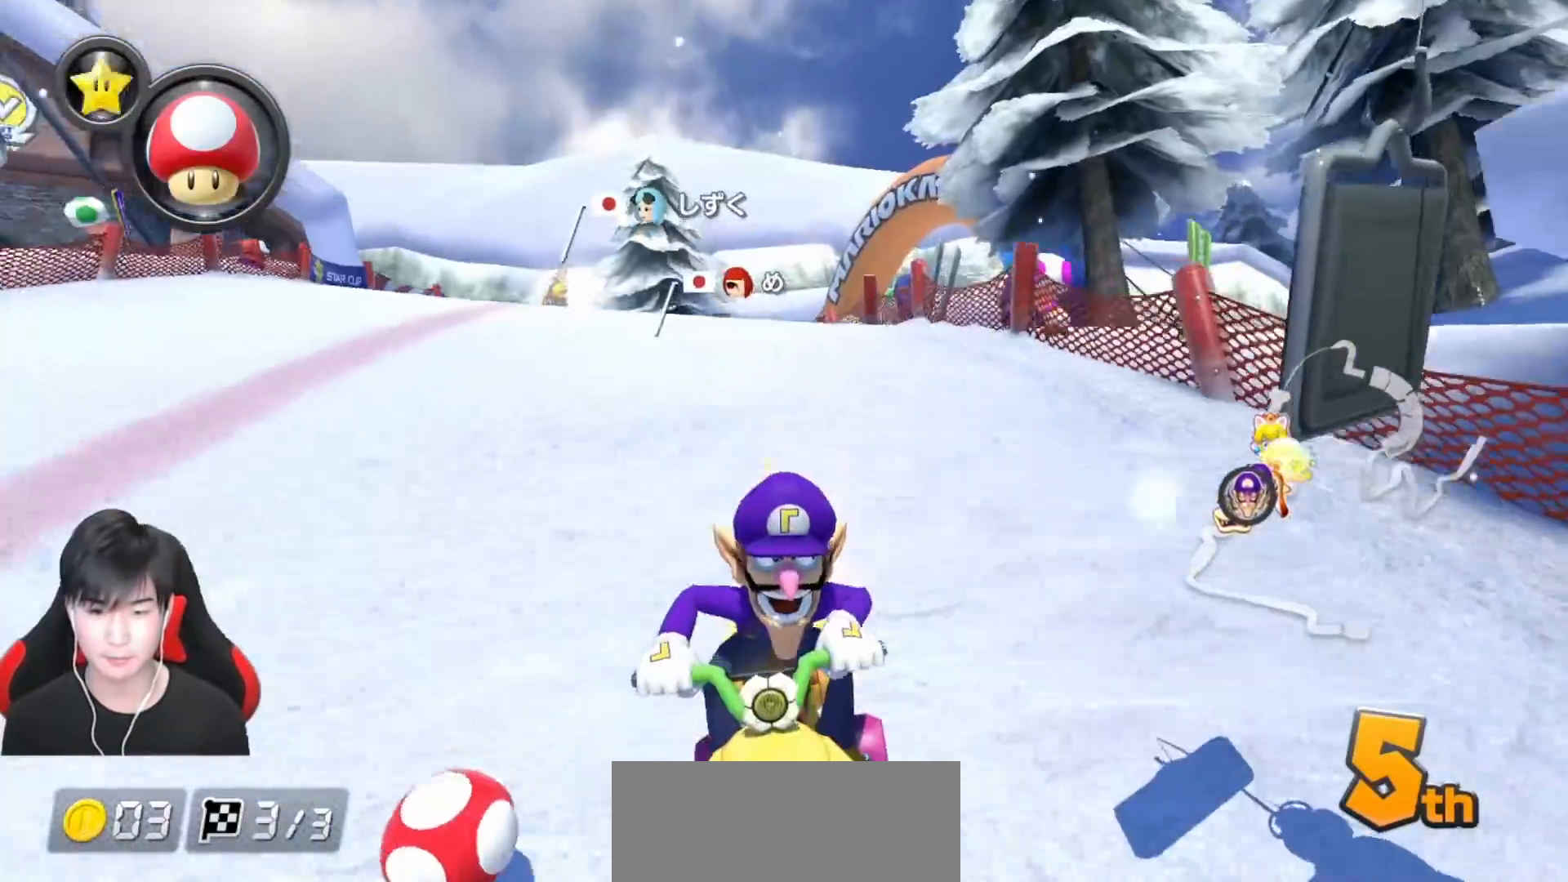
{"buttons": ["A", "X"], "left_stick": "right", "events": [[17, "X", "up"], [117, "R1", "down"], [117, "left_stick", "right"], [250, "R1", "up"], [250, "left_stick", "left"], [383, "X", "down"], [383, "left_stick", "center"], [433, "left_stick", "right"]]}
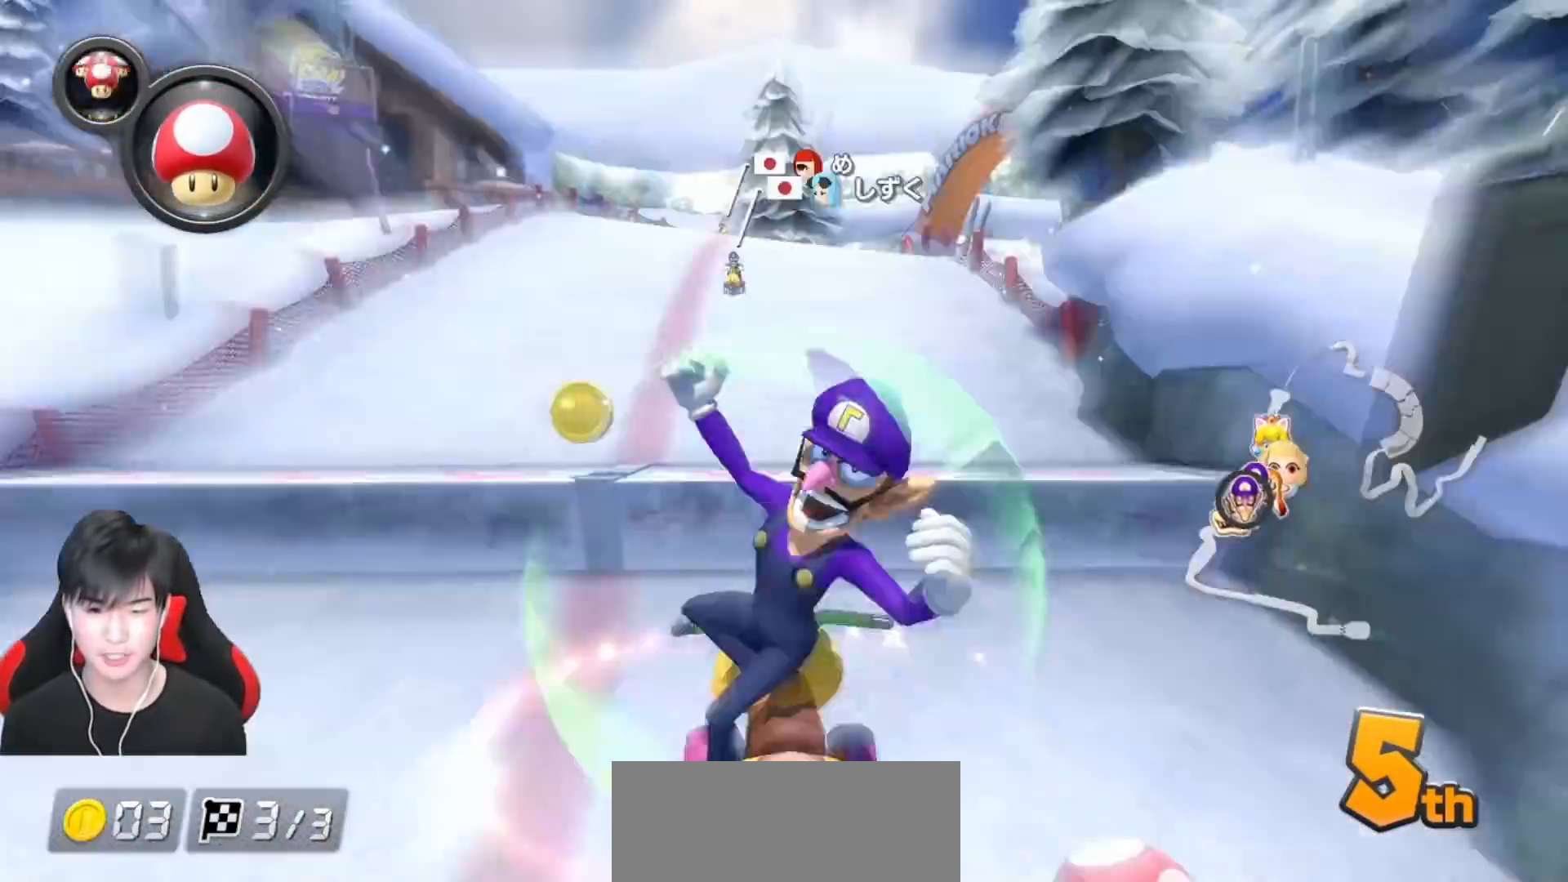
{"buttons": ["A"], "left_stick": "right", "events": [[150, "X", "up"]]}
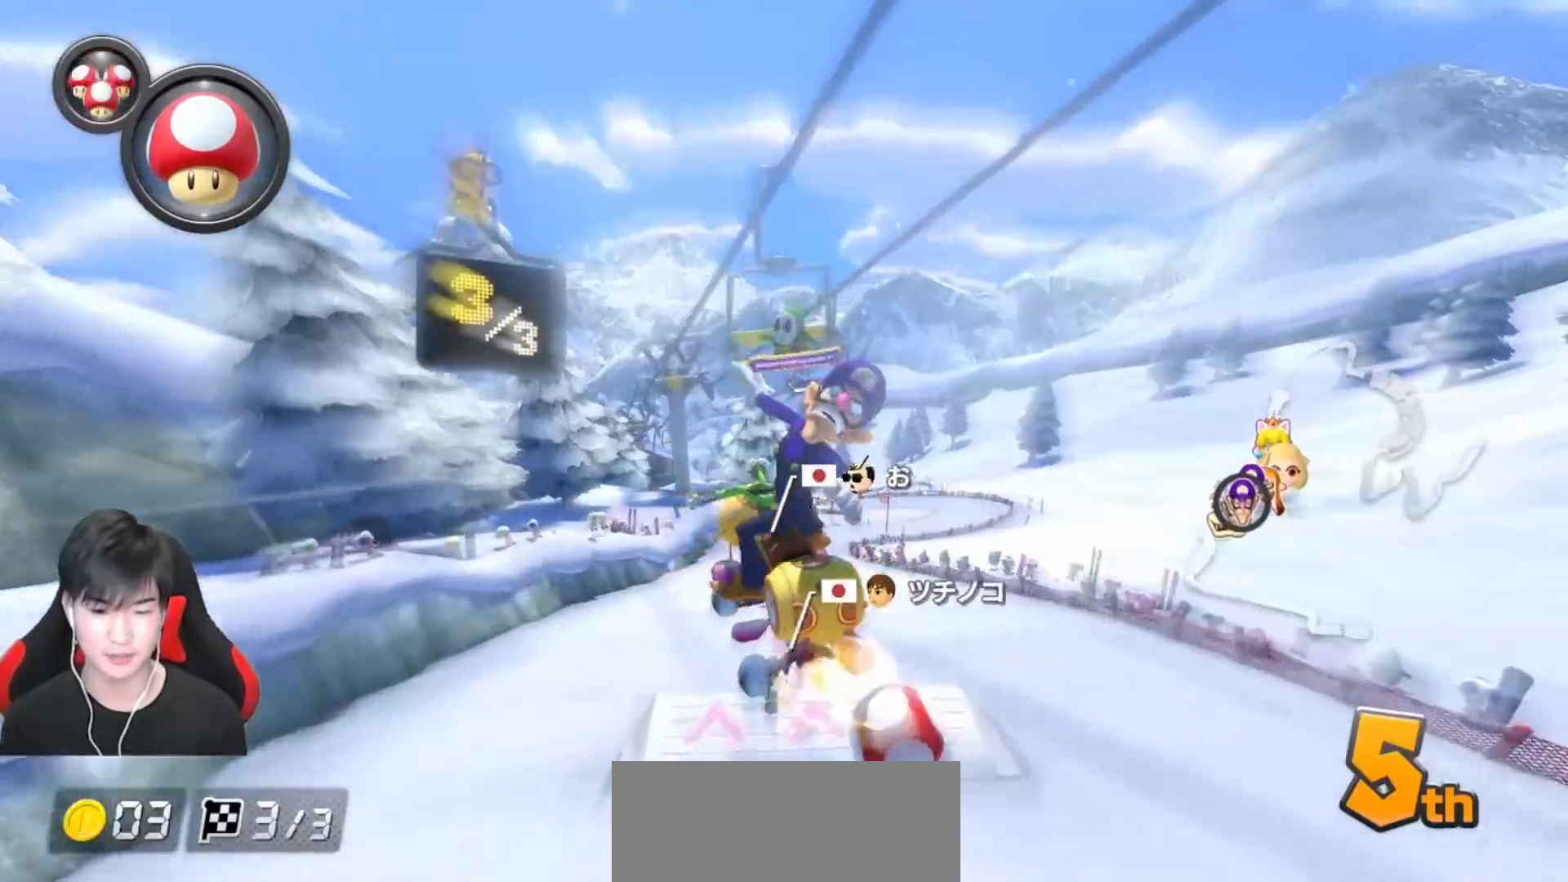
{"buttons": ["A"], "left_stick": "right", "events": []}
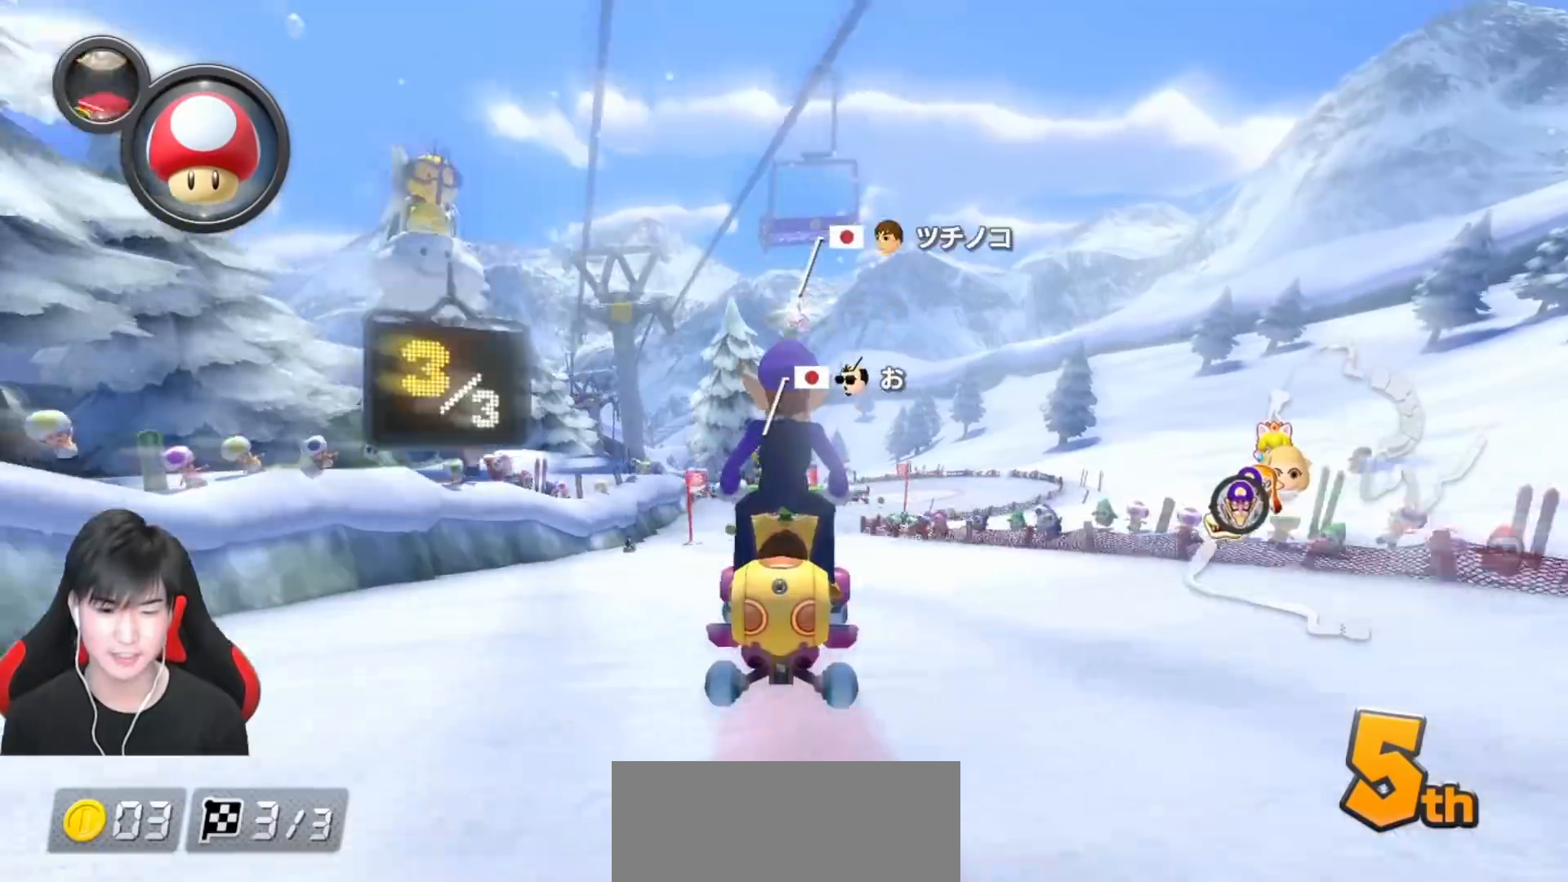
{"buttons": ["A"], "left_stick": "center", "events": [[217, "left_stick", "center"]]}
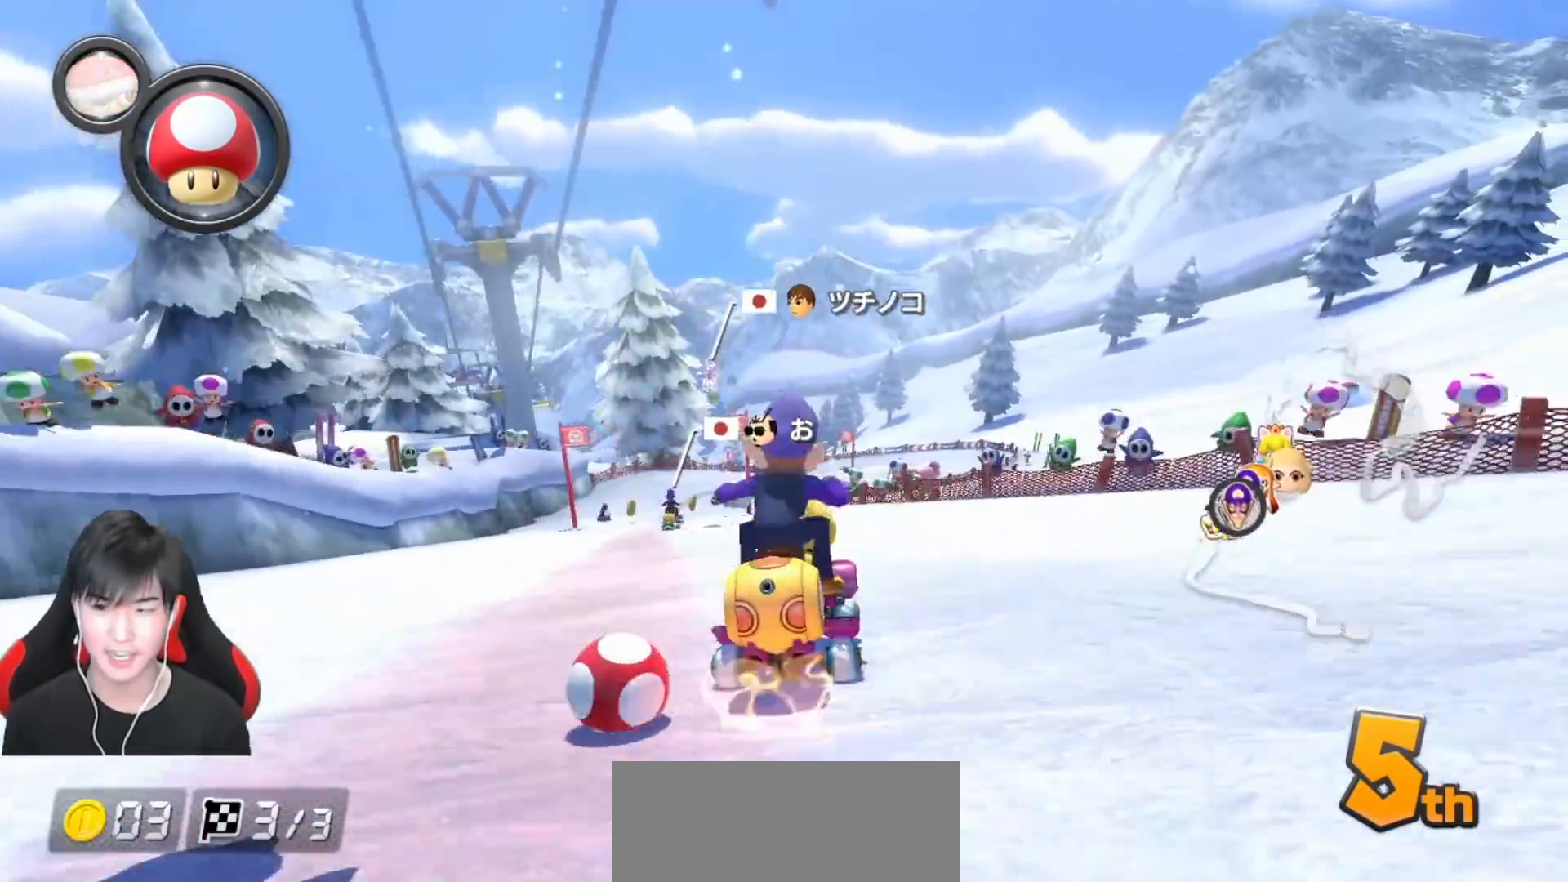
{"buttons": ["A"], "left_stick": "center", "events": [[17, "left_stick", "left"], [117, "left_stick", "center"]]}
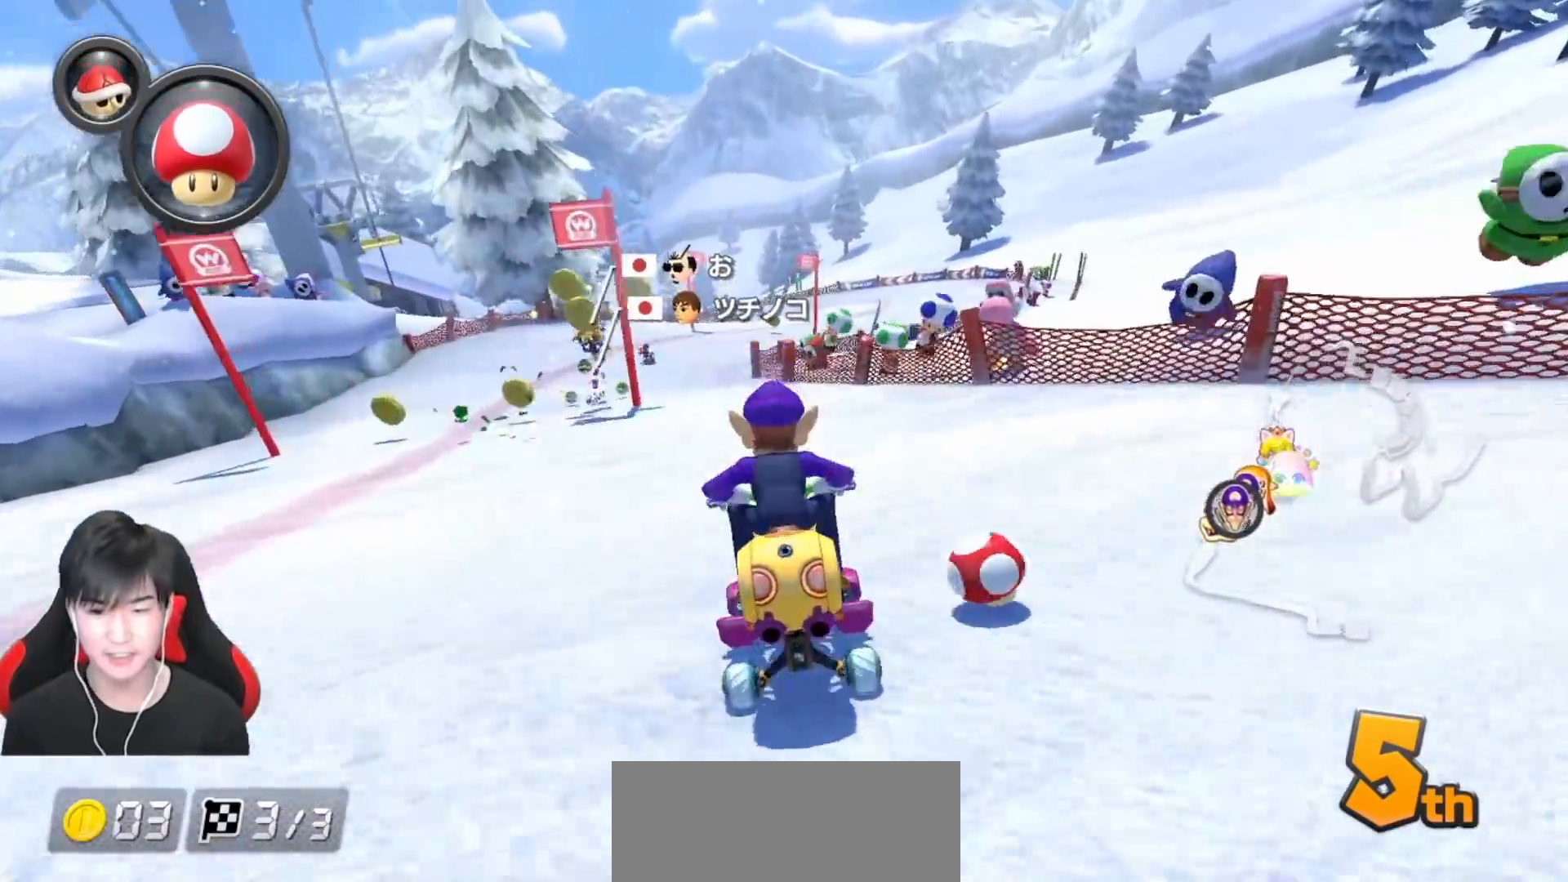
{"buttons": ["A"], "left_stick": "right", "events": [[133, "left_stick", "left"], [283, "left_stick", "center"], [500, "left_stick", "right"]]}
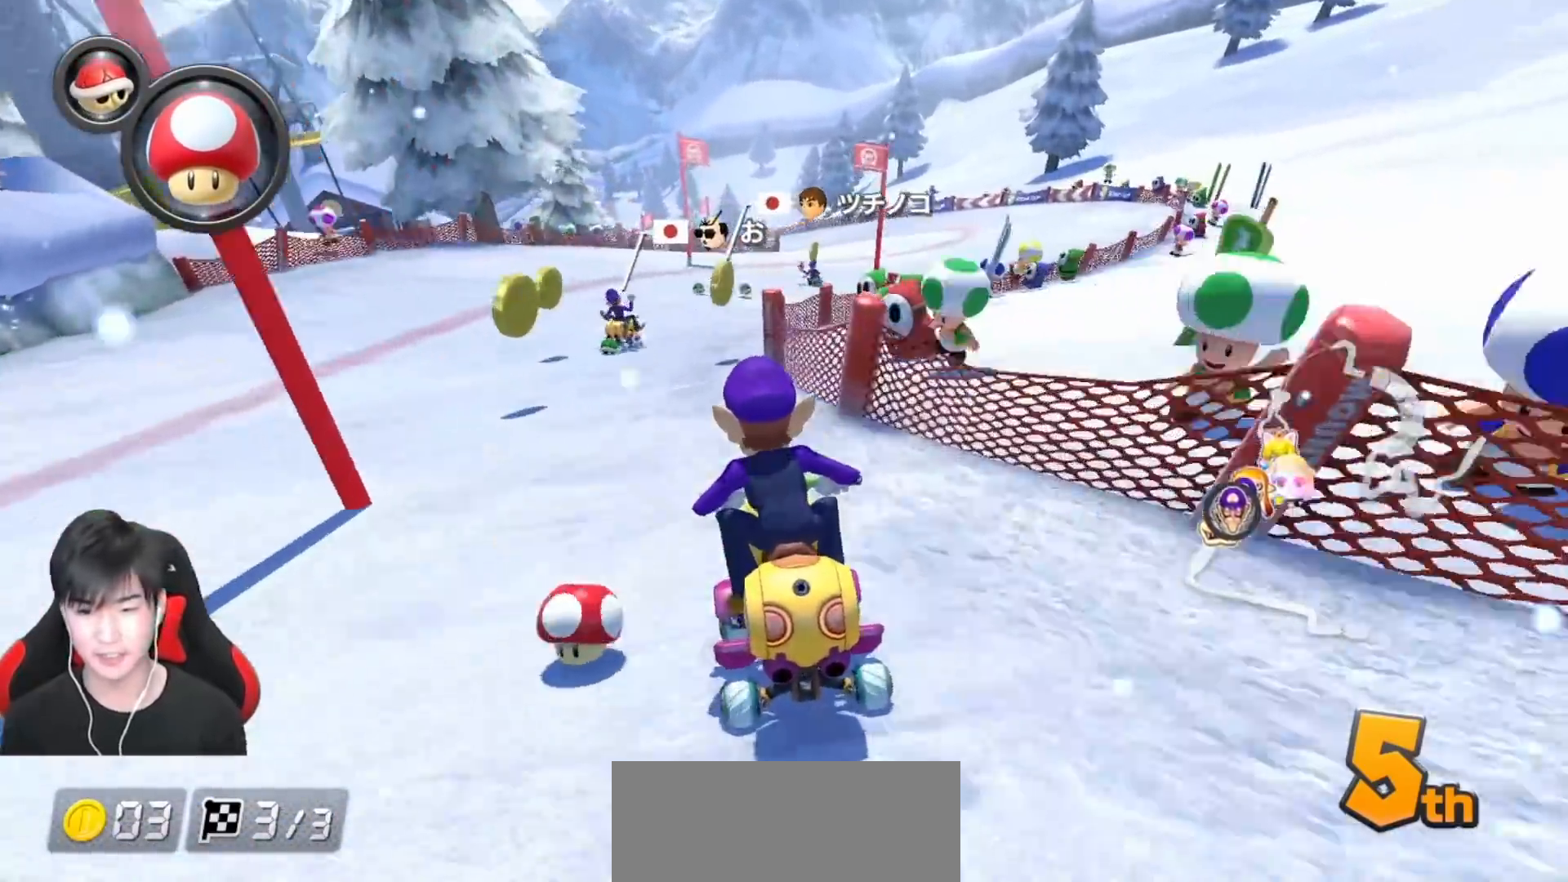
{"buttons": ["A", "R1"], "left_stick": "left", "events": [[83, "left_stick", "center"], [250, "R1", "down"], [383, "left_stick", "left"]]}
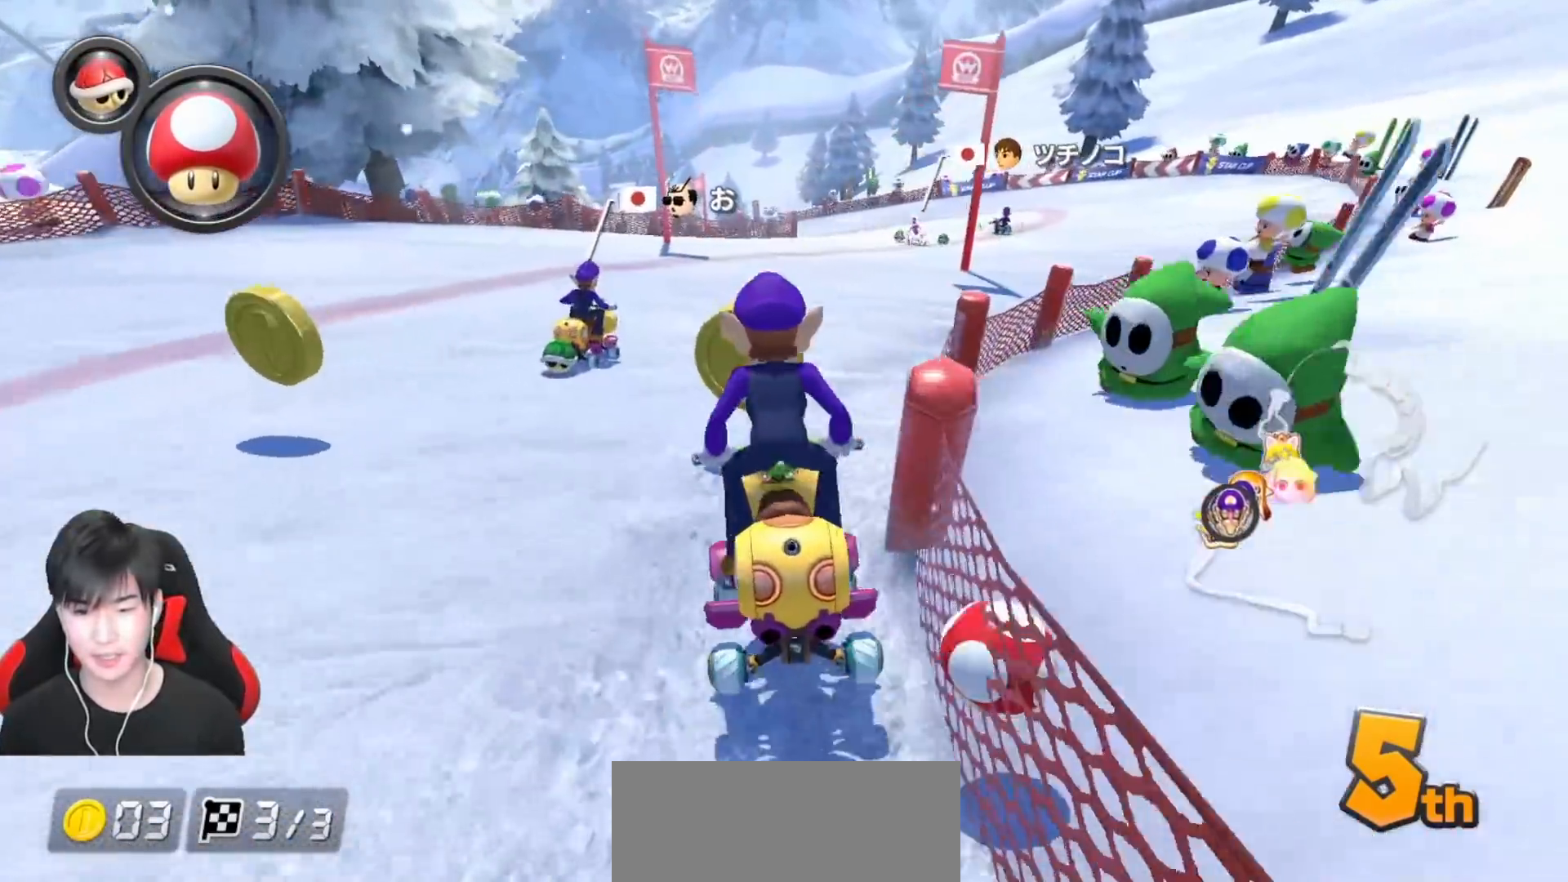
{"buttons": ["A", "R1"], "left_stick": "left", "events": [[17, "left_stick", "right"], [283, "L1", "down"], [367, "L1", "up"], [500, "left_stick", "left"]]}
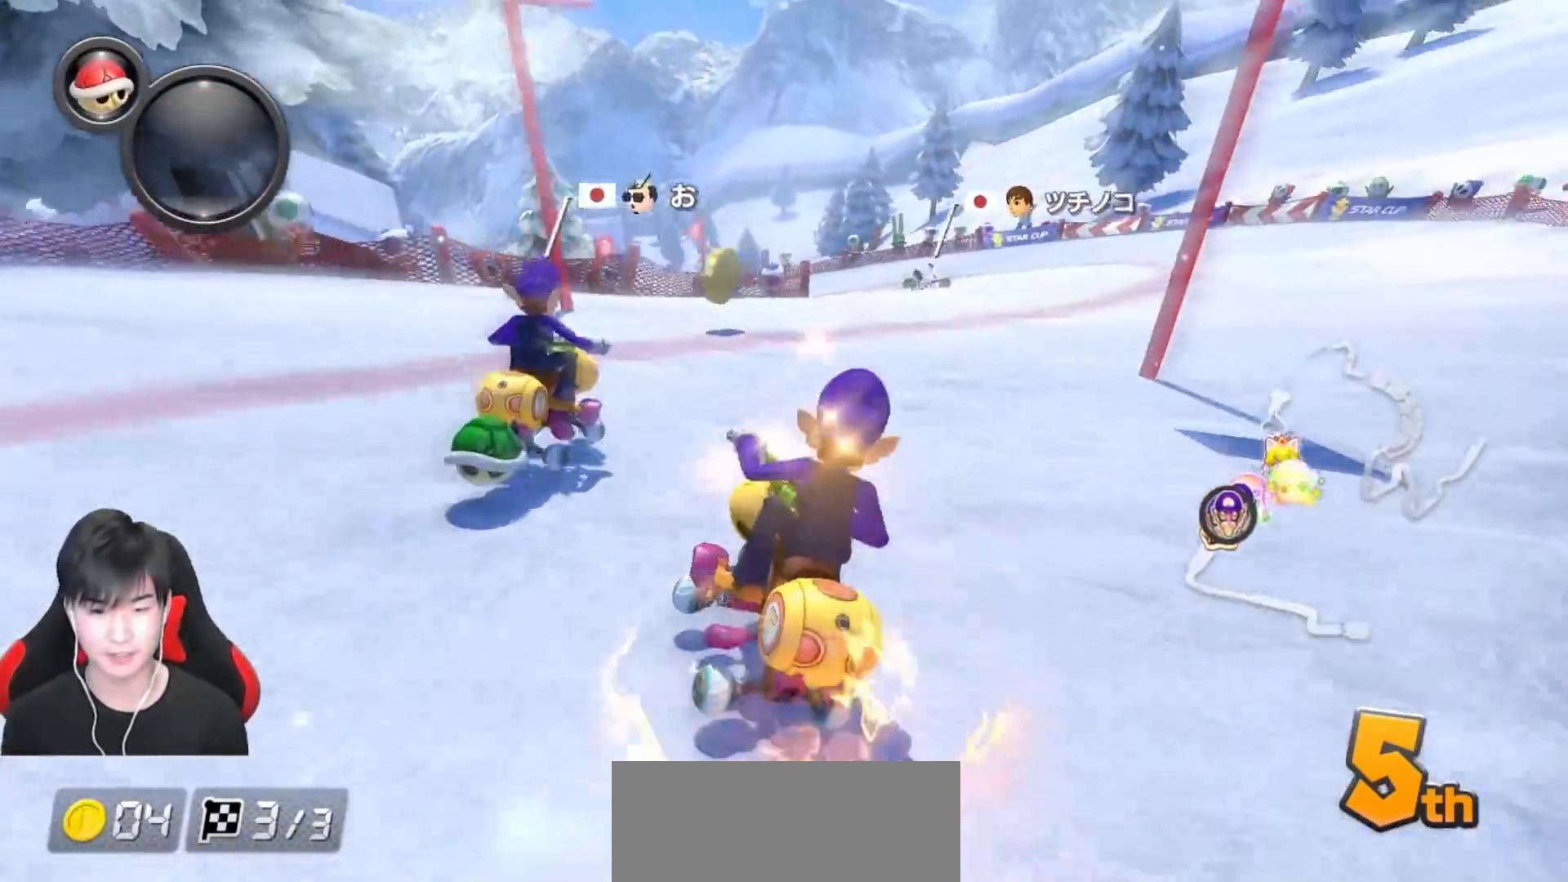
{"buttons": ["A", "L1", "R1"], "left_stick": "left", "events": [[67, "L1", "down"]]}
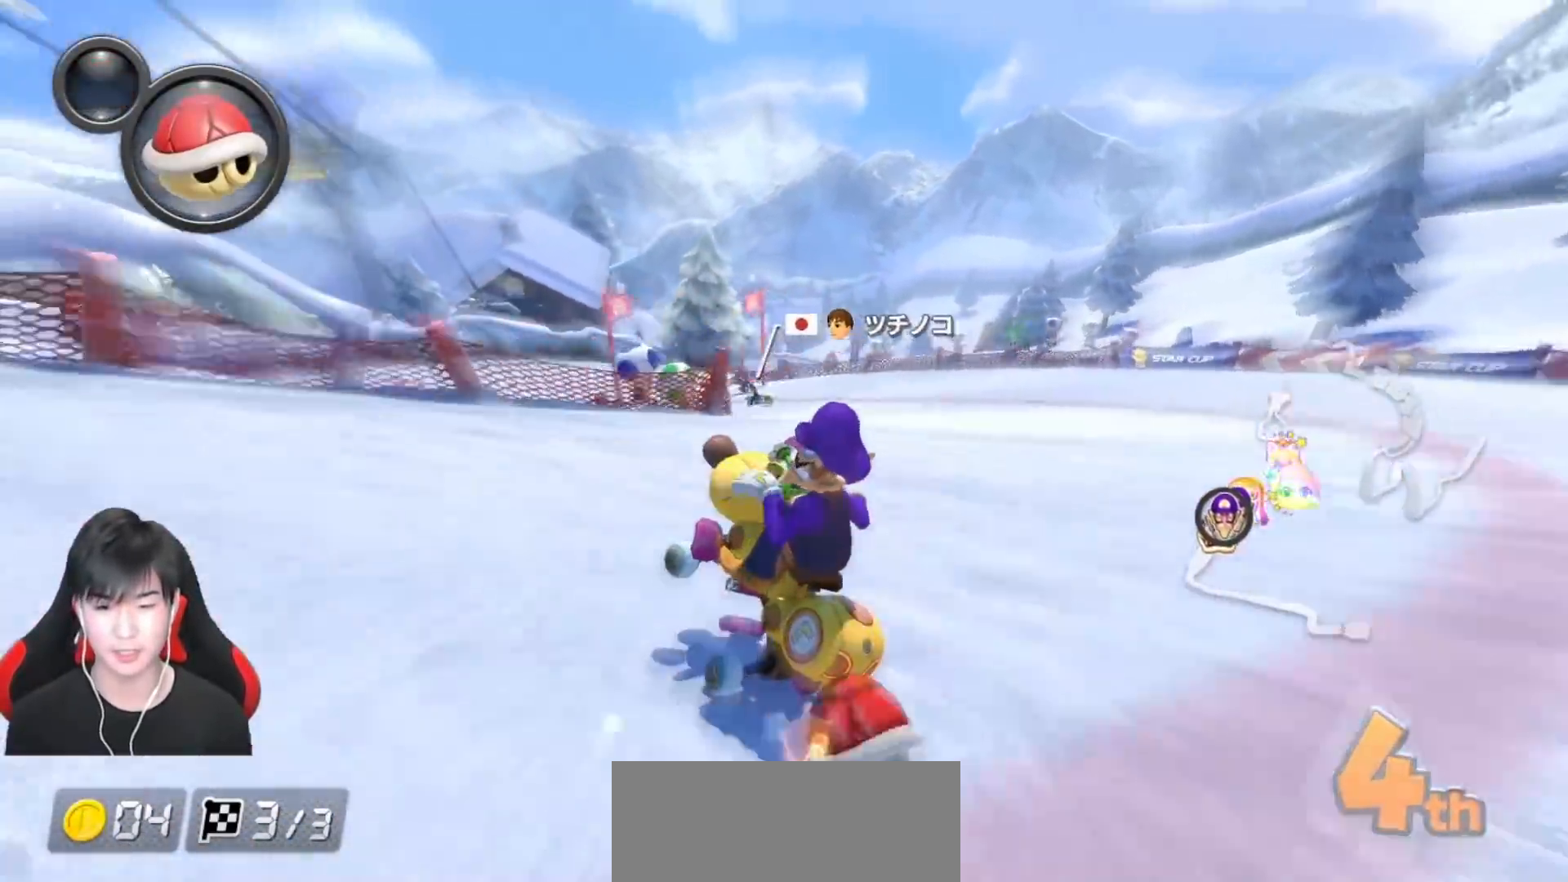
{"buttons": ["A", "L1", "R1"], "left_stick": "right", "events": [[133, "R1", "up"], [167, "left_stick", "right"], [400, "R1", "down"]]}
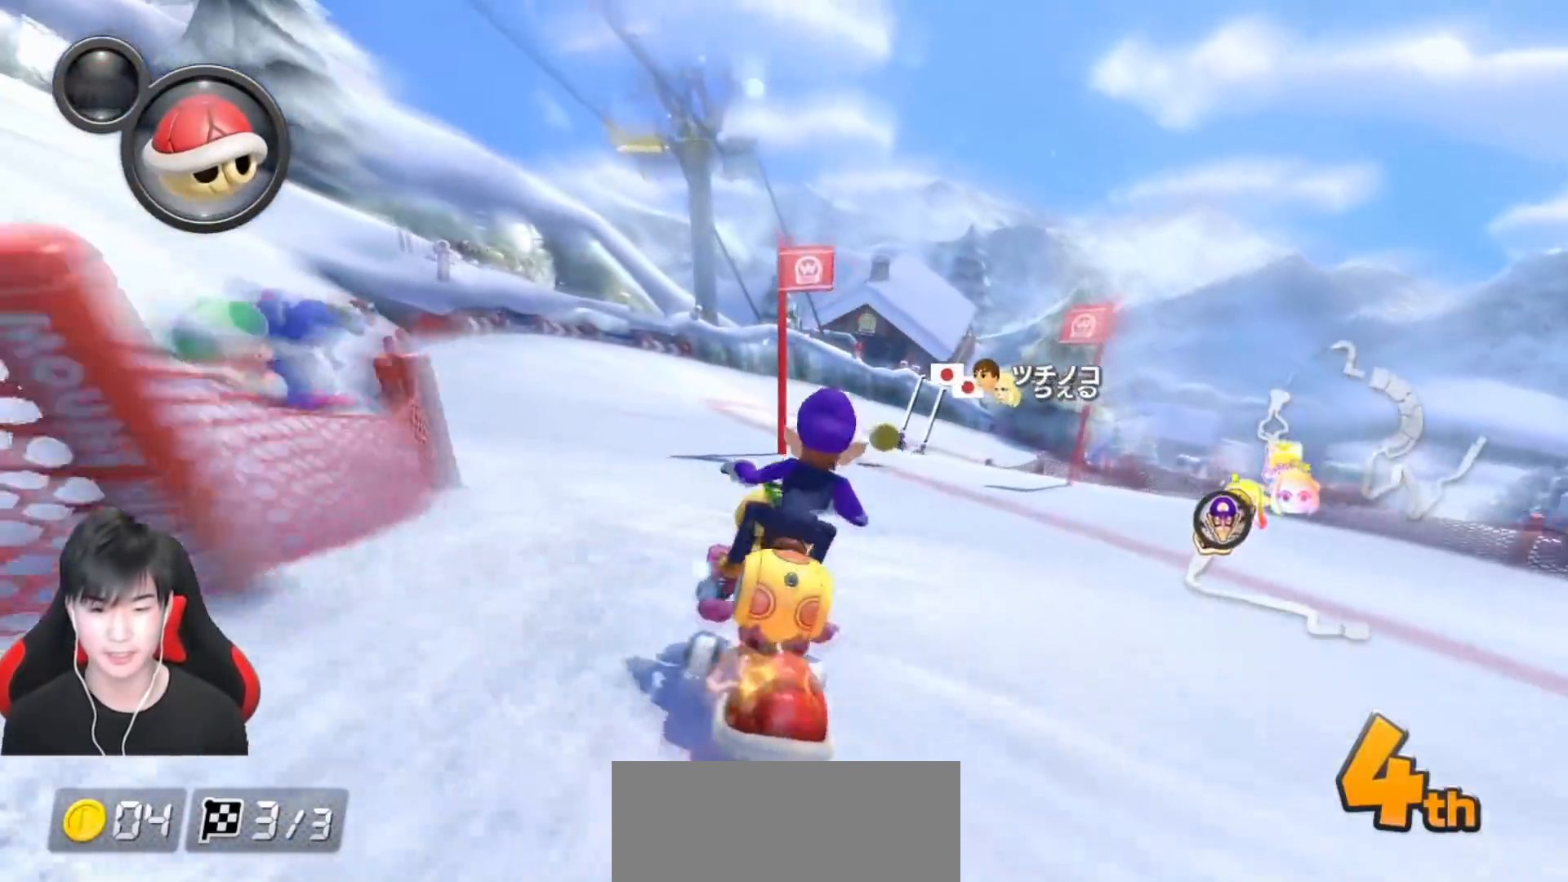
{"buttons": ["A", "L1", "R1"], "left_stick": "right", "events": []}
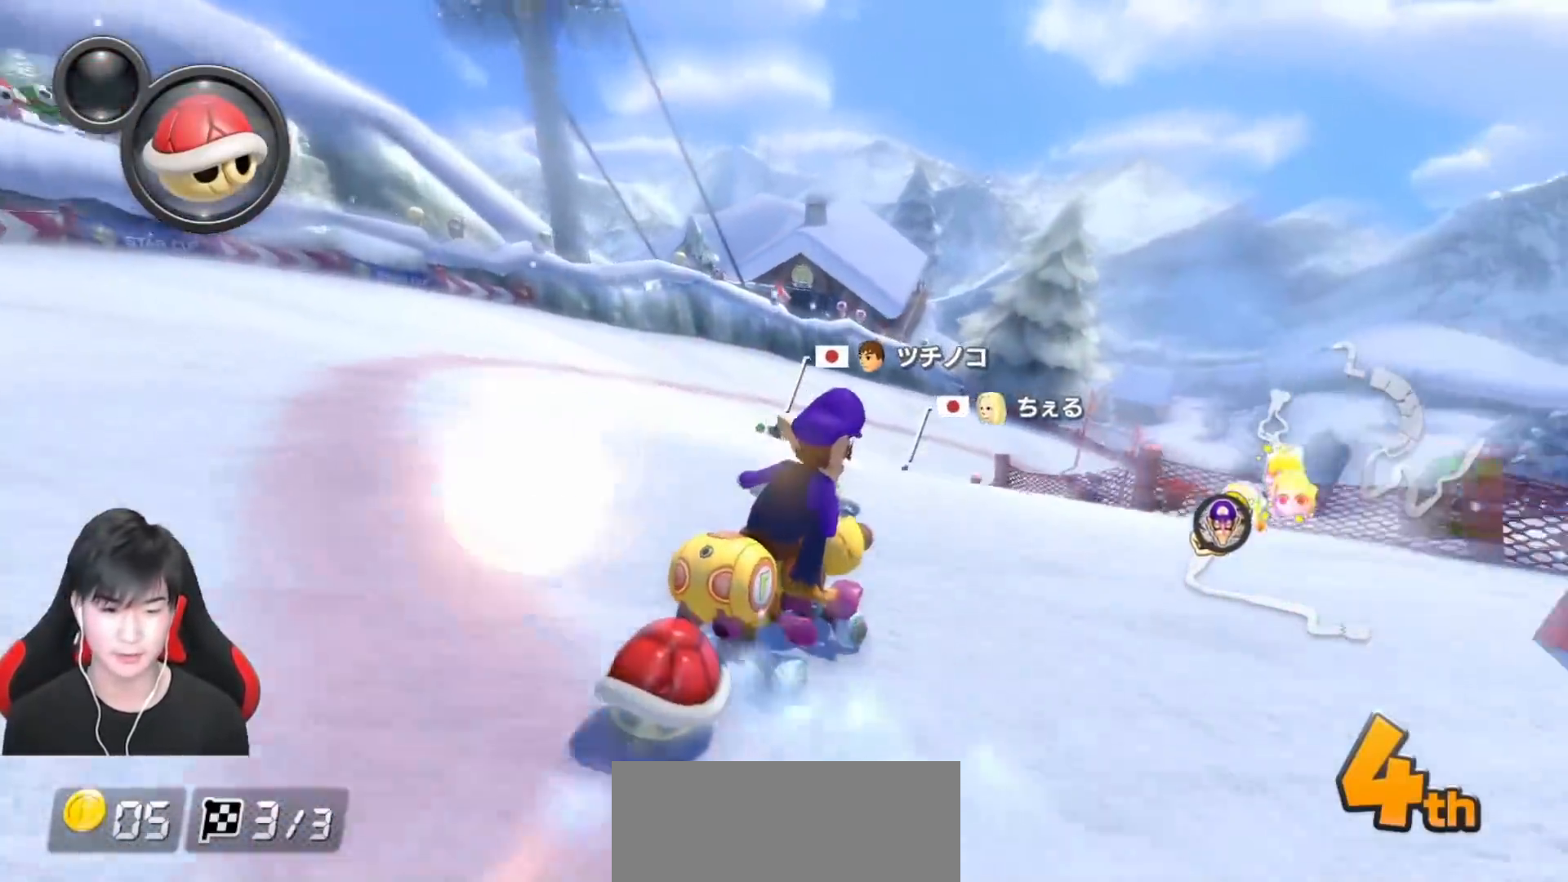
{"buttons": ["A", "L1", "R1"], "left_stick": "right", "events": []}
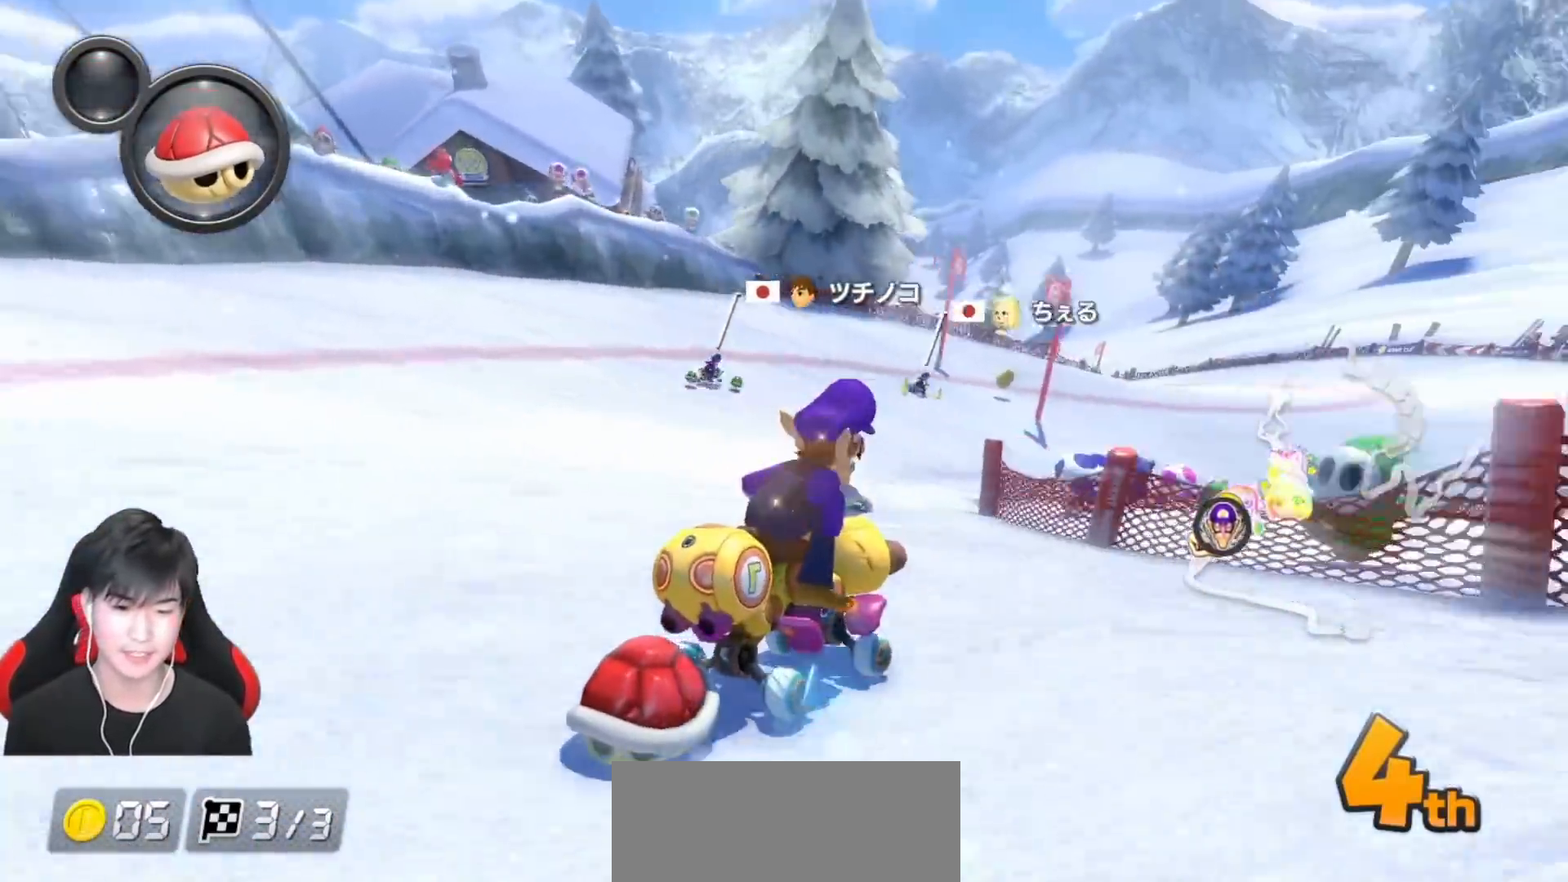
{"buttons": ["A", "L1", "R1"], "left_stick": "left", "events": [[217, "left_stick", "left"], [400, "R1", "up"], [500, "R1", "down"]]}
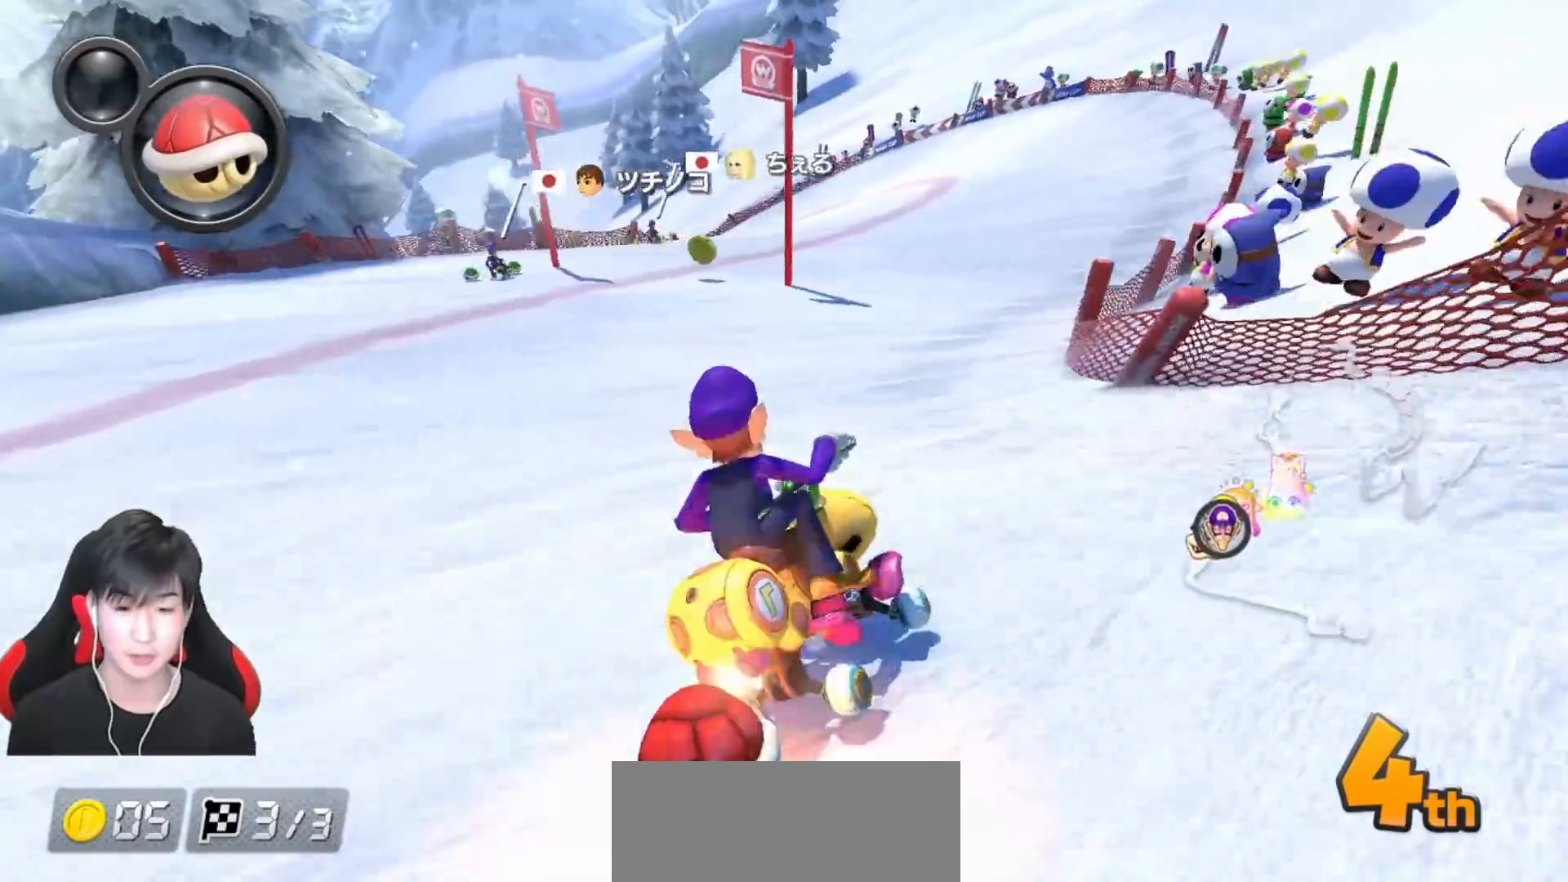
{"buttons": ["A", "L1", "R1"], "left_stick": "up-left", "events": [[117, "left_stick", "up-left"]]}
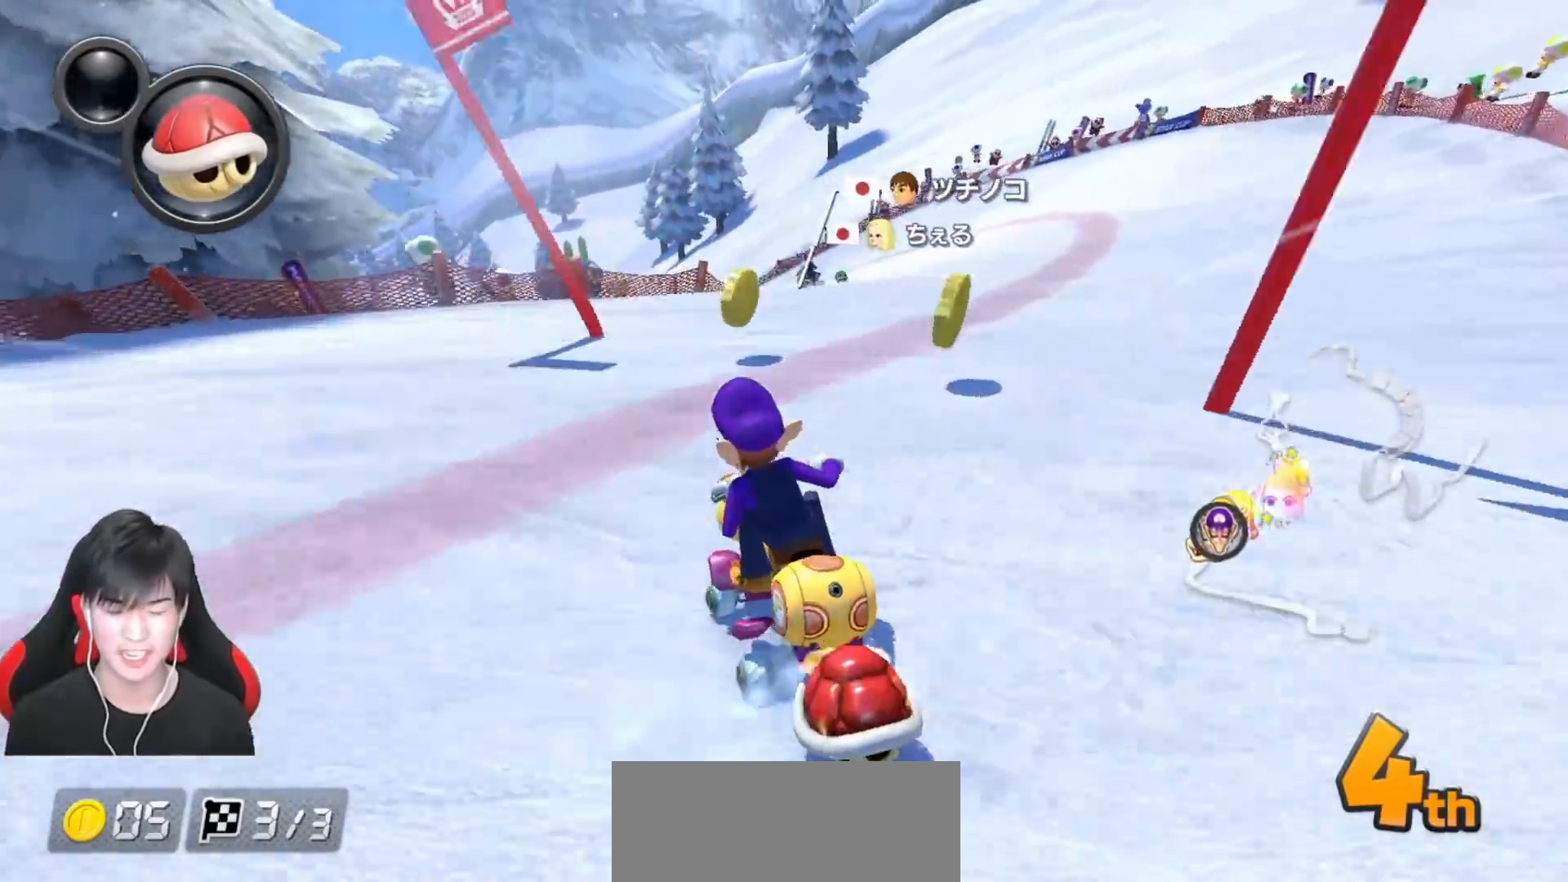
{"buttons": ["A", "L1", "R1"], "left_stick": "center", "events": [[117, "left_stick", "right"], [300, "left_stick", "center"]]}
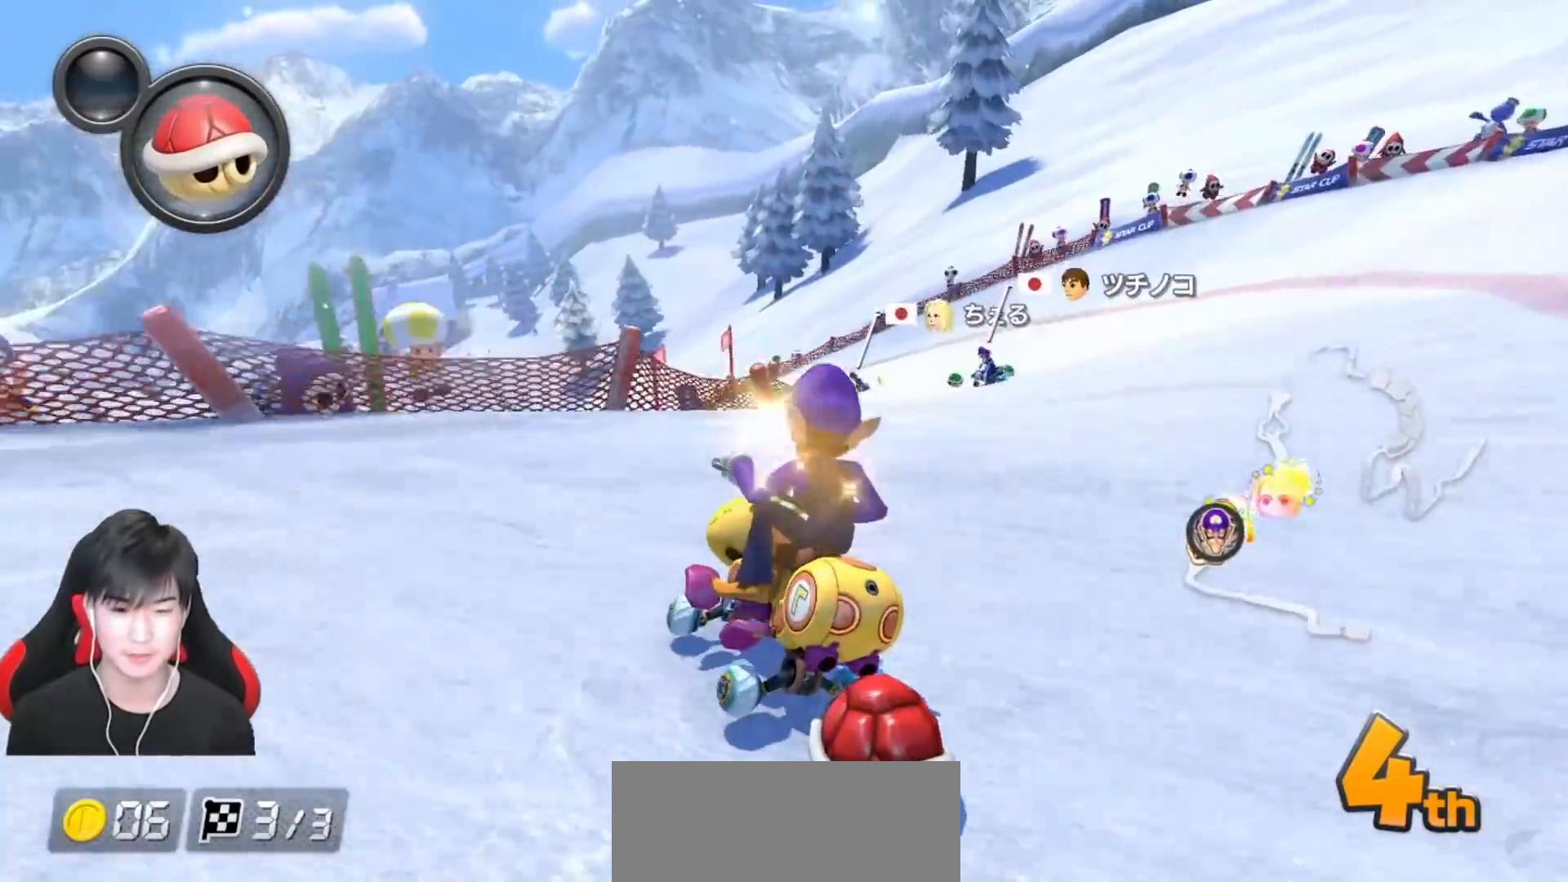
{"buttons": ["A", "L1", "R1"], "left_stick": "right", "events": [[33, "left_stick", "right"], [150, "left_stick", "center"], [317, "left_stick", "right"]]}
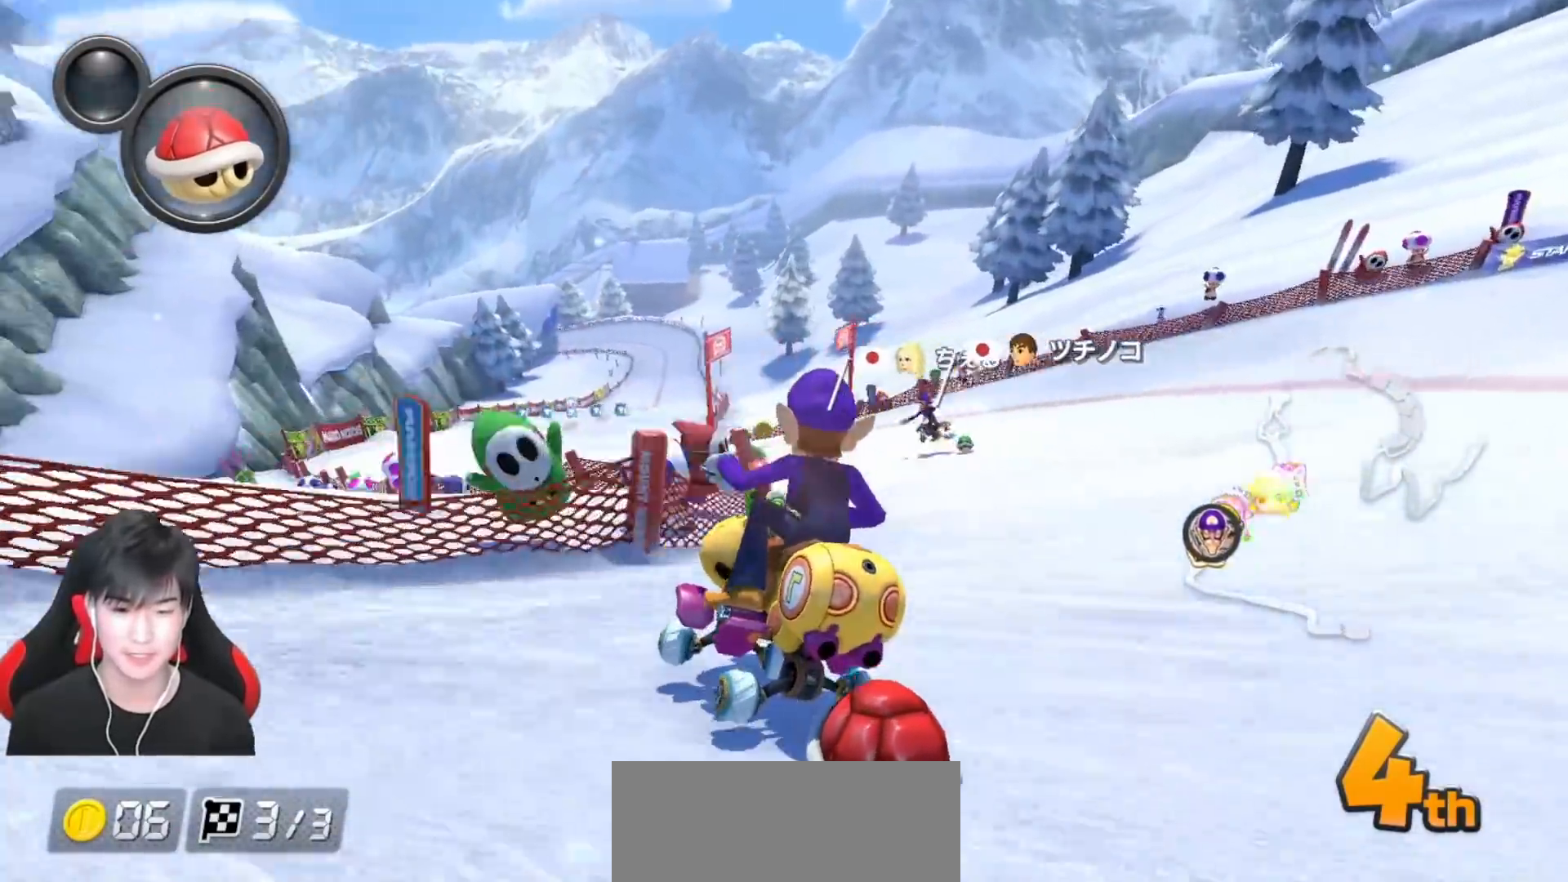
{"buttons": ["A", "L1", "R1"], "left_stick": "right", "events": [[150, "left_stick", "center"], [250, "left_stick", "left"], [400, "left_stick", "center"], [483, "left_stick", "right"]]}
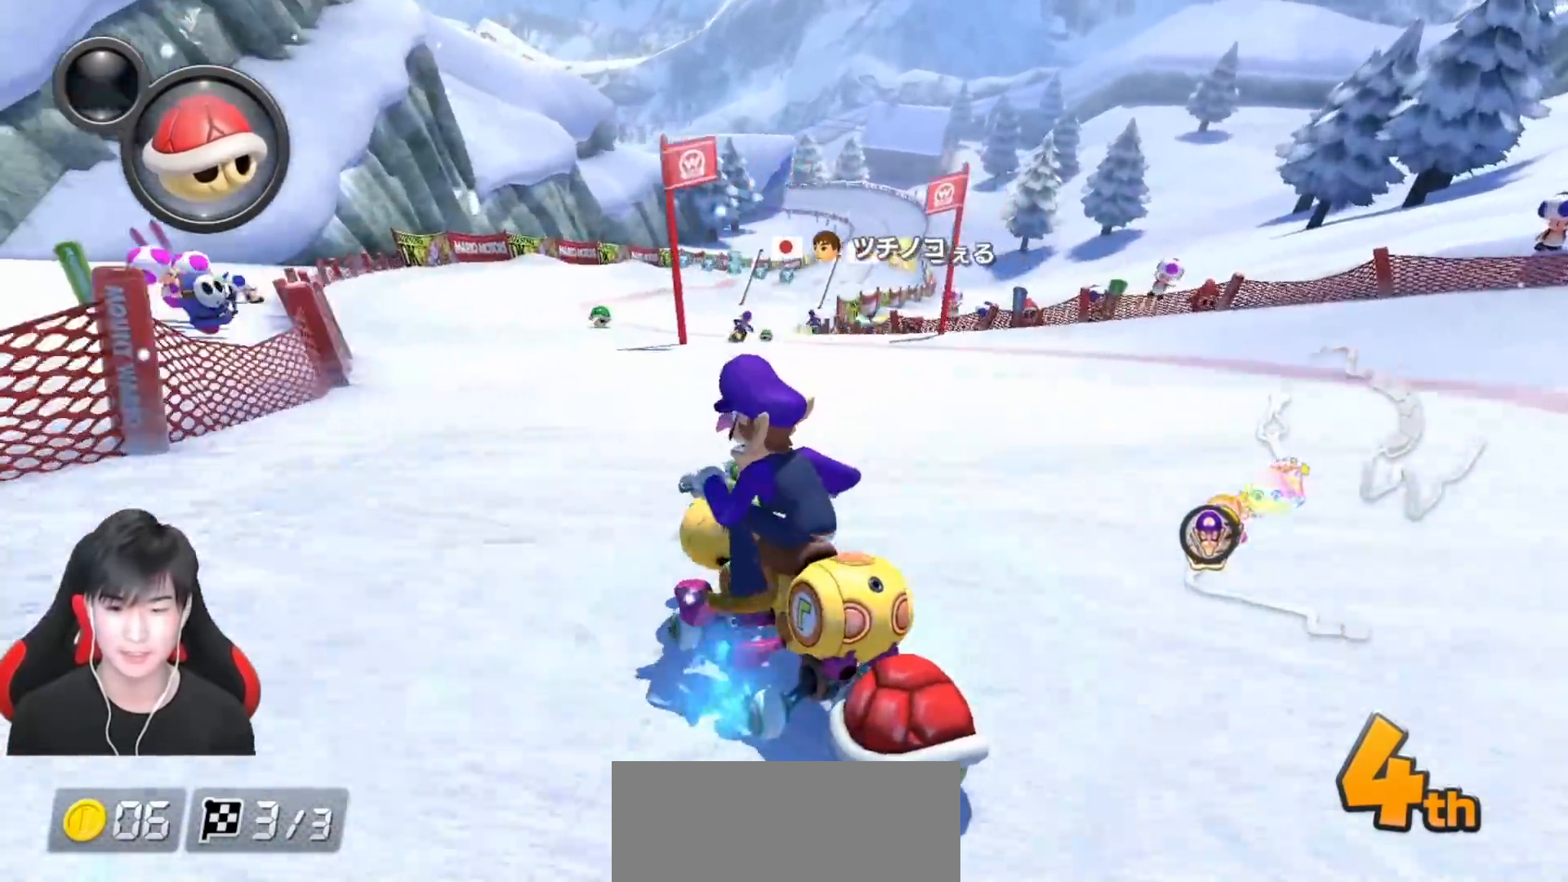
{"buttons": ["A", "L1", "R1"], "left_stick": "right", "events": [[133, "left_stick", "center"], [250, "left_stick", "right"], [433, "R1", "up"], [467, "R1", "down"]]}
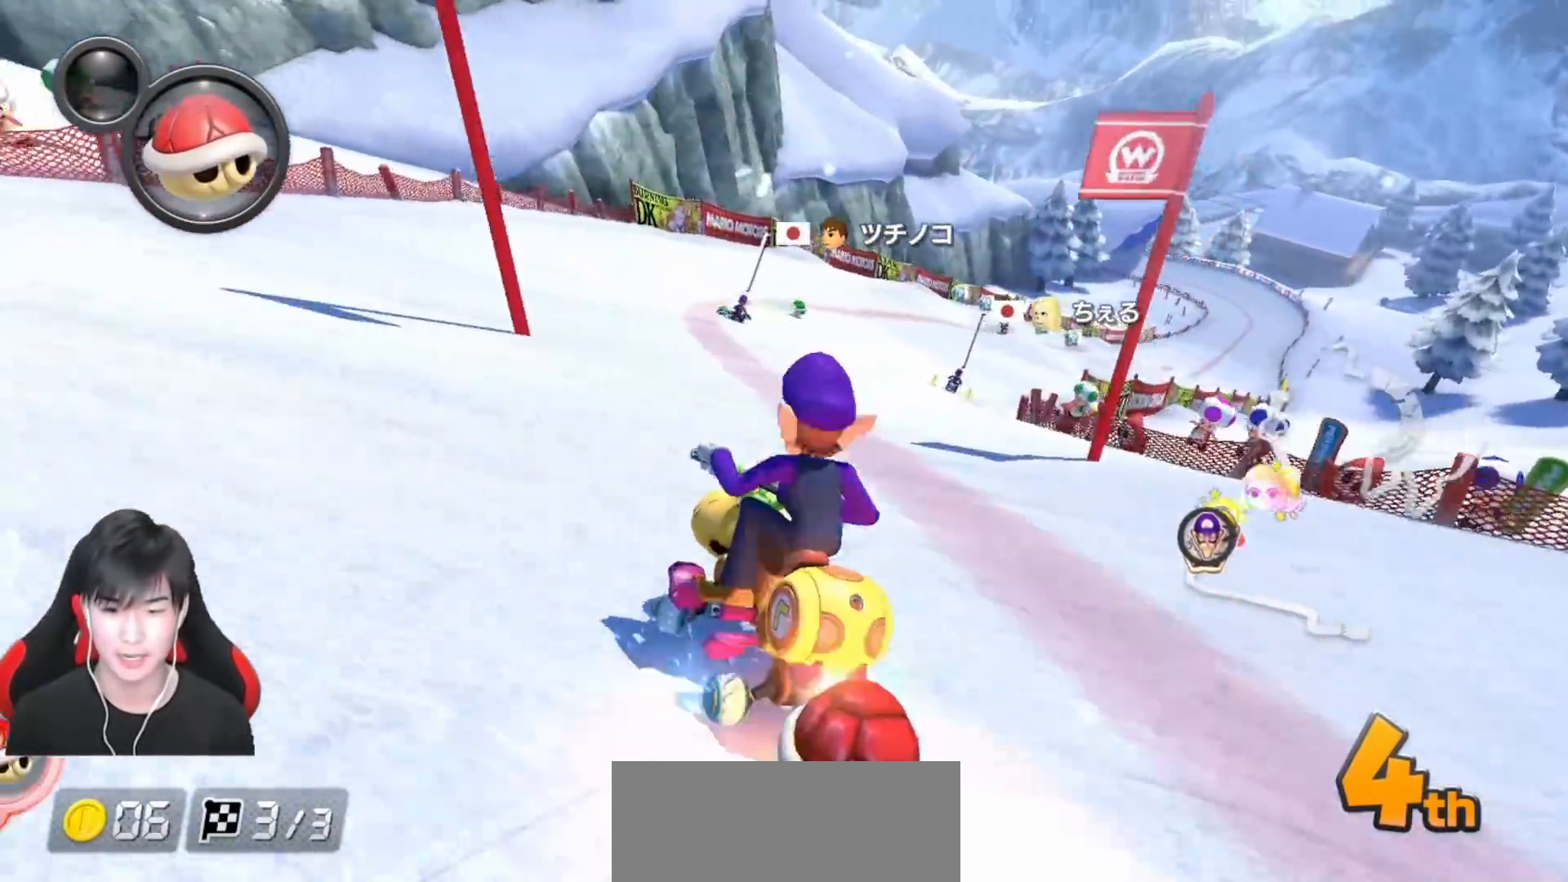
{"buttons": ["A", "X", "L1", "R1"], "left_stick": "up-right", "events": [[117, "left_stick", "up-right"], [500, "X", "down"]]}
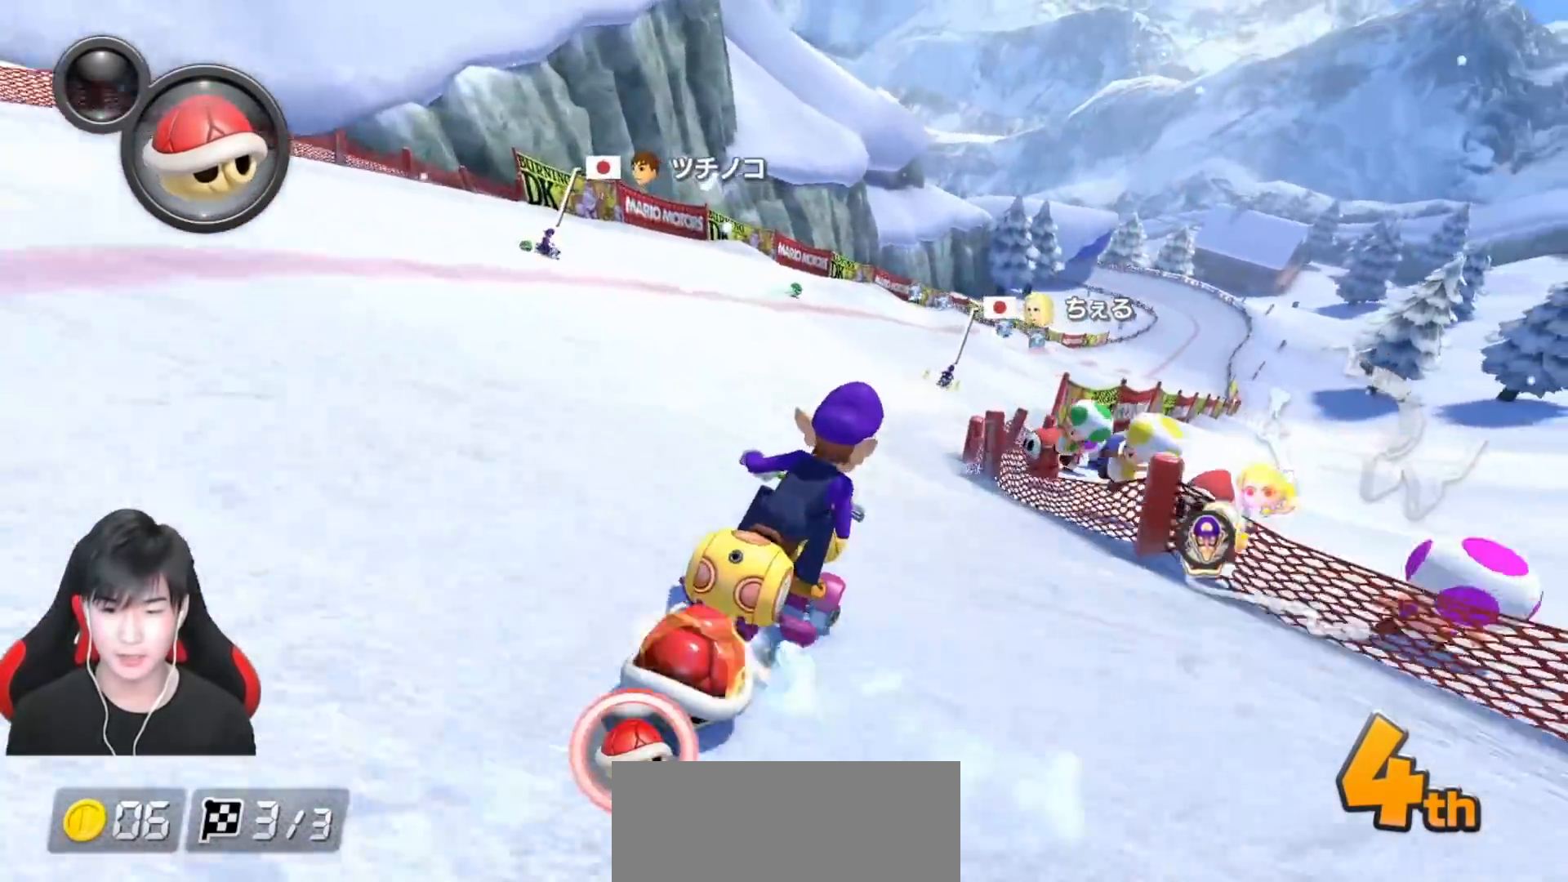
{"buttons": ["A", "L1", "R1"], "left_stick": "up-right", "events": [[417, "X", "up"]]}
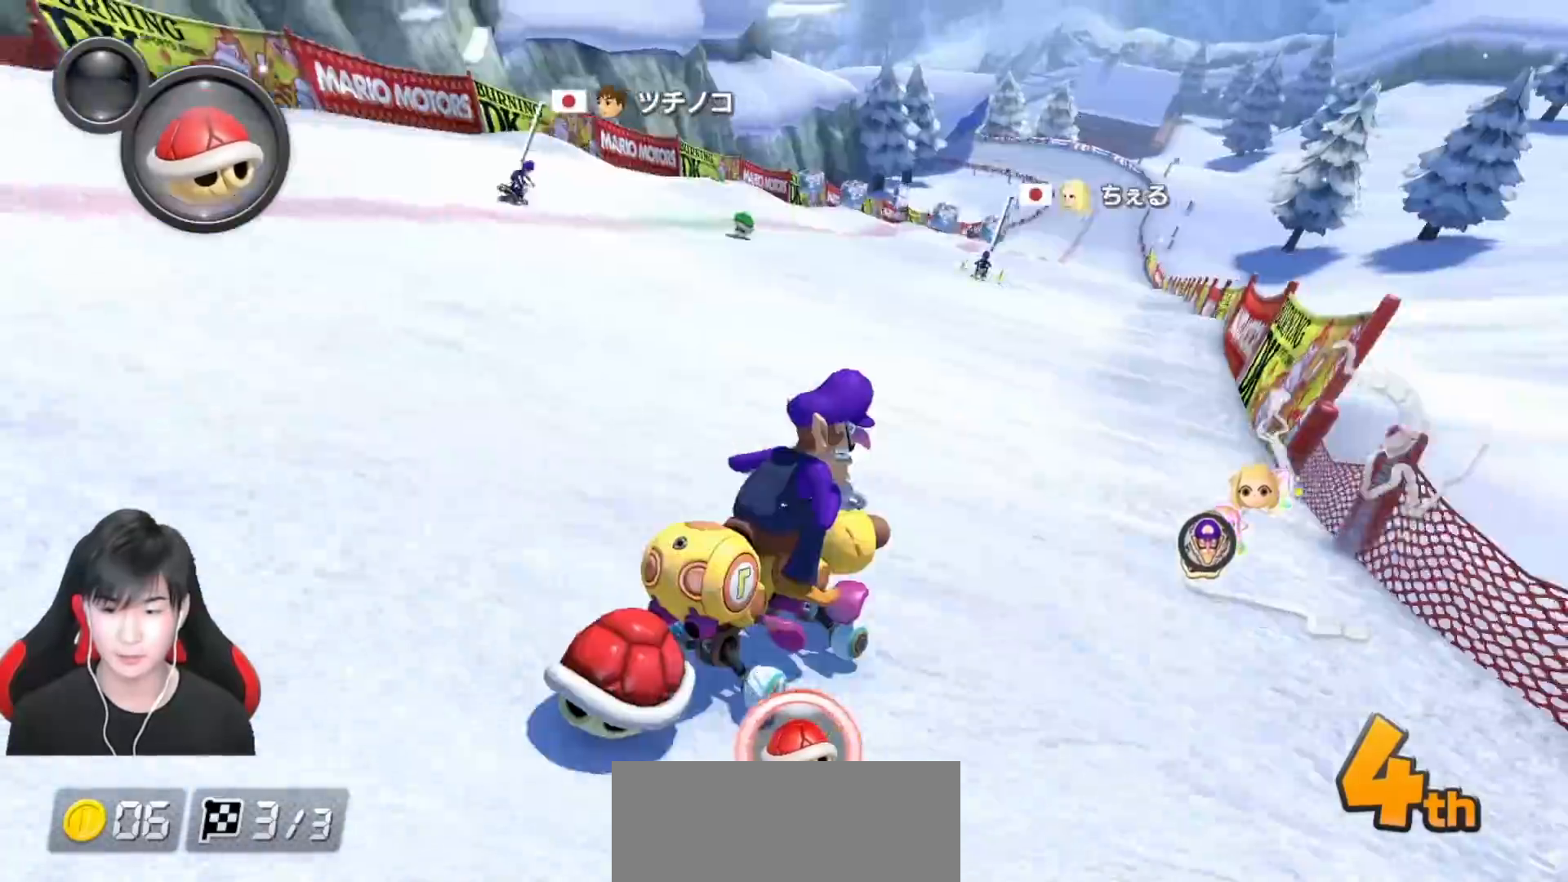
{"buttons": ["A", "R1"], "left_stick": "left", "events": [[83, "left_stick", "left"], [233, "X", "down"], [333, "X", "up"], [350, "L1", "up"]]}
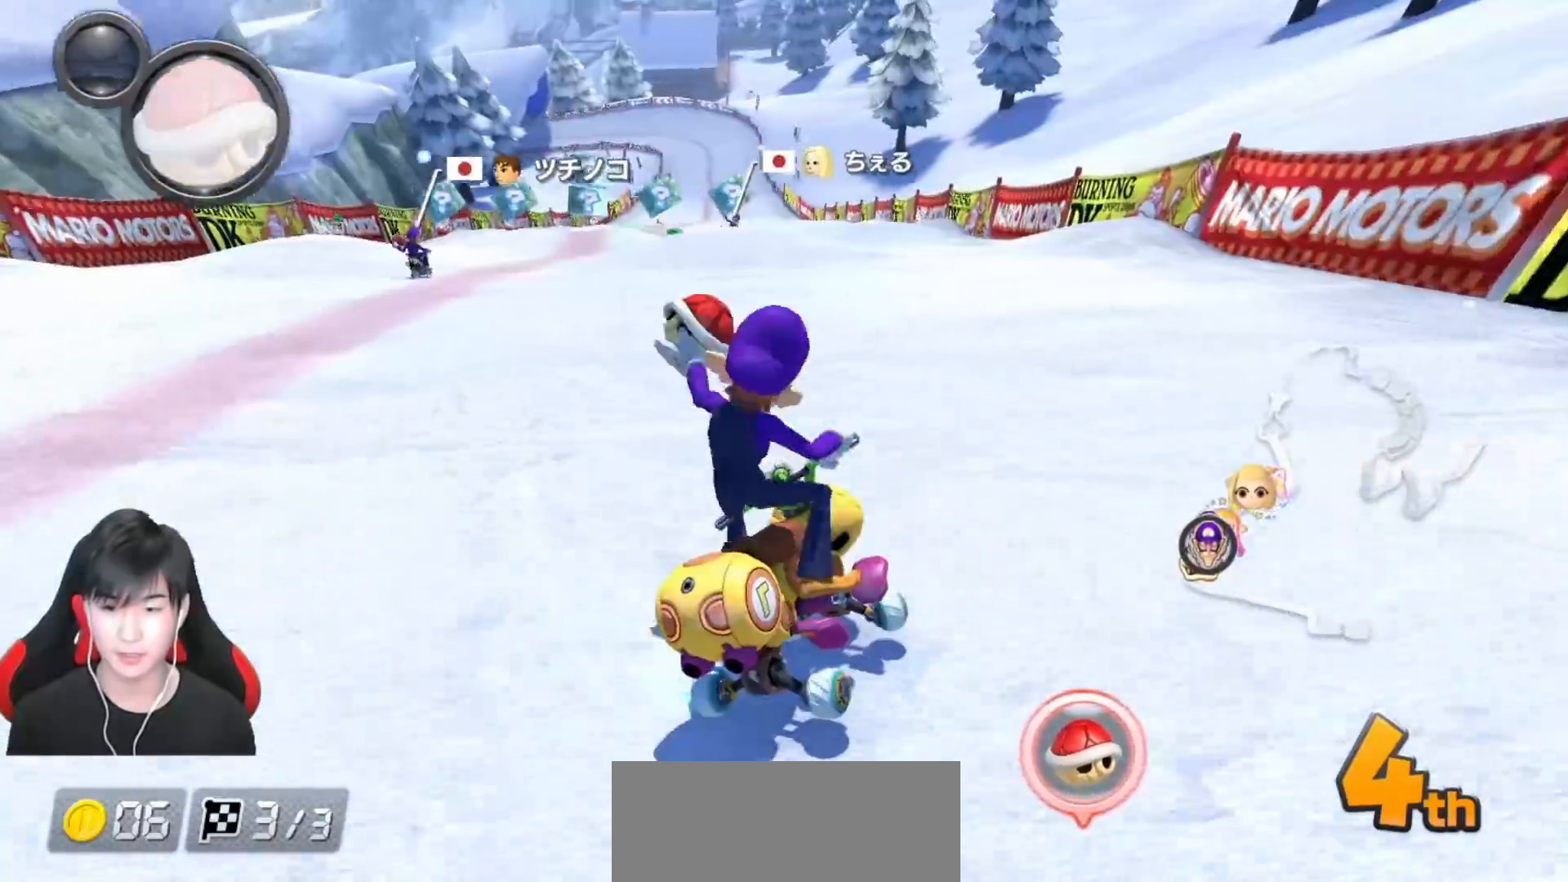
{"buttons": ["A", "R1"], "left_stick": "right", "events": [[133, "R1", "up"], [217, "R1", "down"], [417, "left_stick", "right"]]}
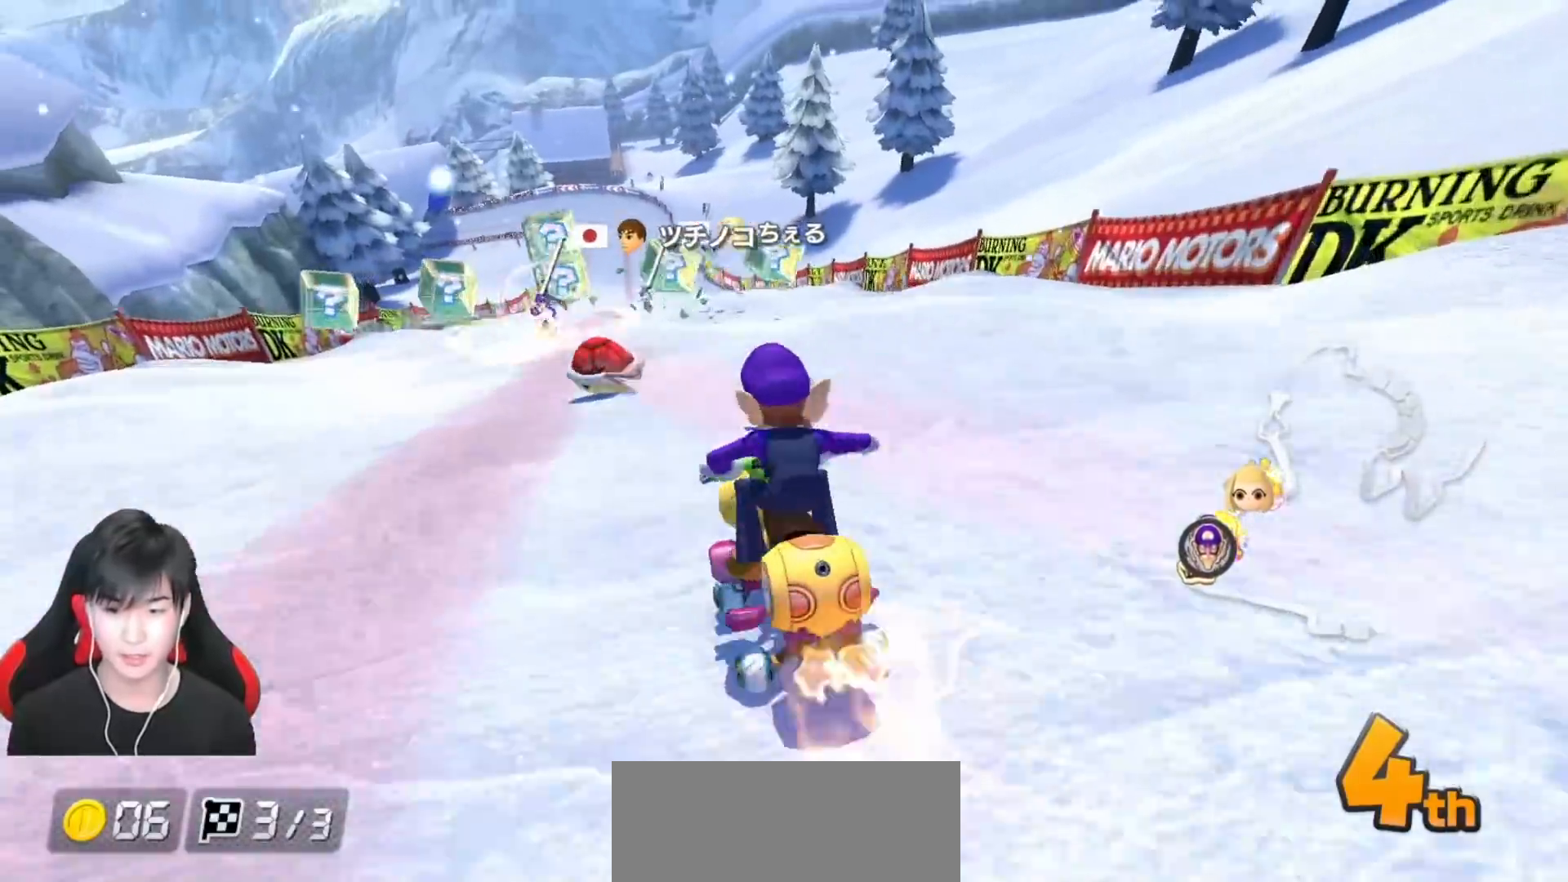
{"buttons": ["A", "R1"], "left_stick": "left", "events": [[183, "left_stick", "center"], [433, "R1", "up"], [433, "left_stick", "left"], [467, "R1", "down"]]}